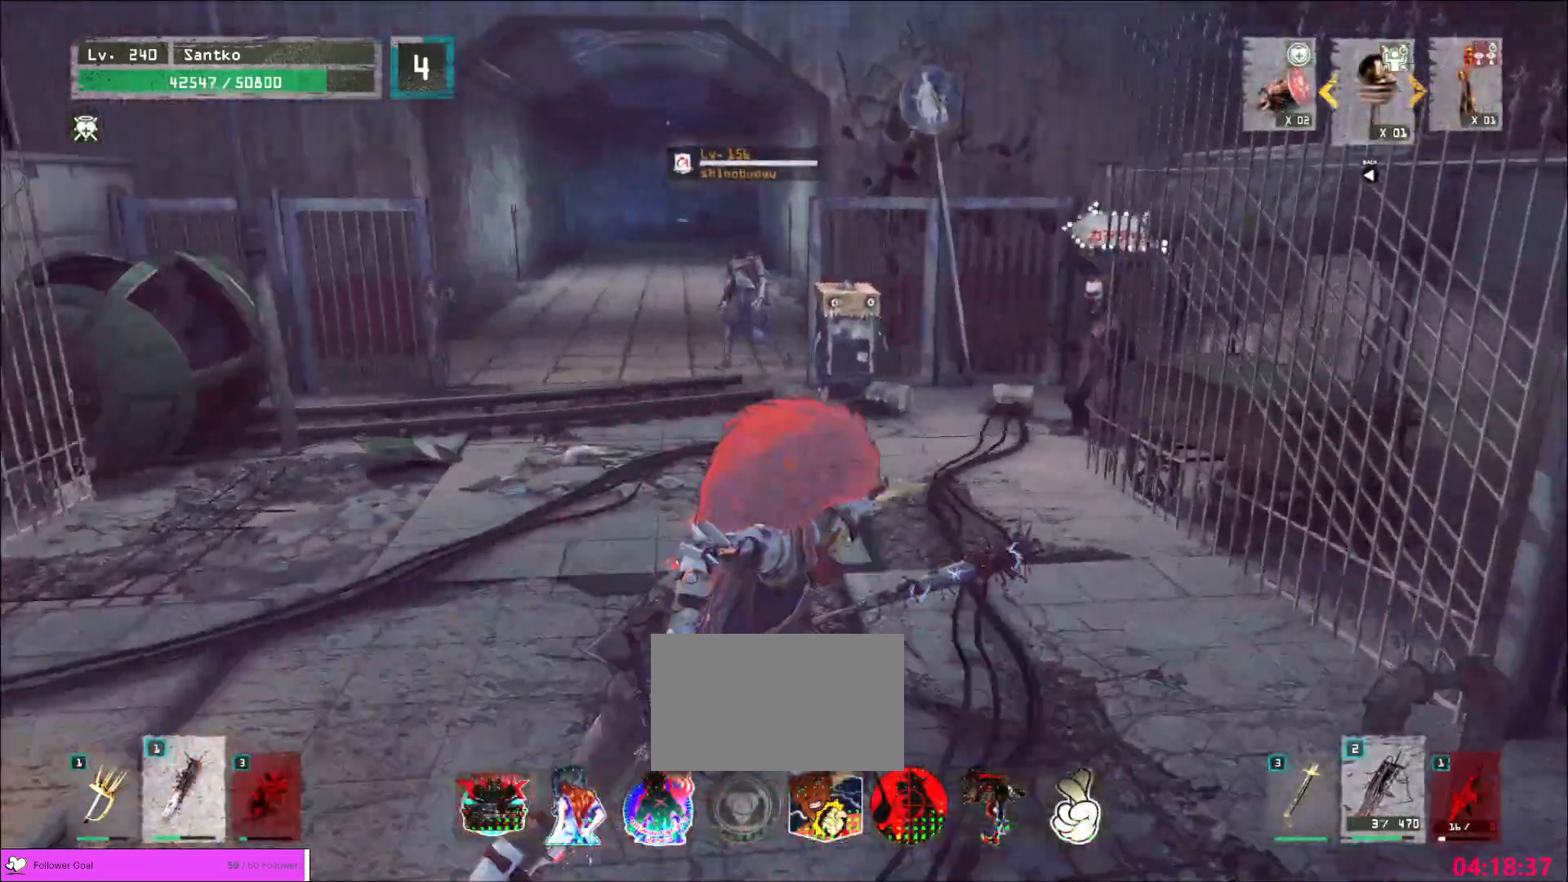
Gameplay with keyboard and mouse; each line is a JSON object with the keys and mouse buttons held at the frame after it. "events" lists presses ("down") and releases ("up") of "1", "2", "3", "4", "5", "a", "alt", "b", "c", "ctrl", "d", "e", "f", "g", "q", "r", "s", "shift", "space", "t", "tab", "v", "w", "x", "z", "mouse_left", "mouse_wheel", "mouse_right", "mouse_mb4" and "mouse_mb5" between this image and that frame as [ms after this image, input, new state], when the widget could be followed in between. "mouse_left", "mouse_wheel", "mouse_right", "mouse_mb4", "mouse_mb5" = the "left", "wheel", "right", "mb4", "mb5" buttons of the "mouse" list. No other keys are recorded. "wheel" means that the mouse wheel is clicked or scrolled. Not read: mouse_move.
{"keys": ["d", "s"], "mouse": [], "events": [[40, "a", "down"], [160, "d", "up"], [240, "w", "up"], [280, "s", "down"], [400, "a", "up"], [440, "d", "down"]]}
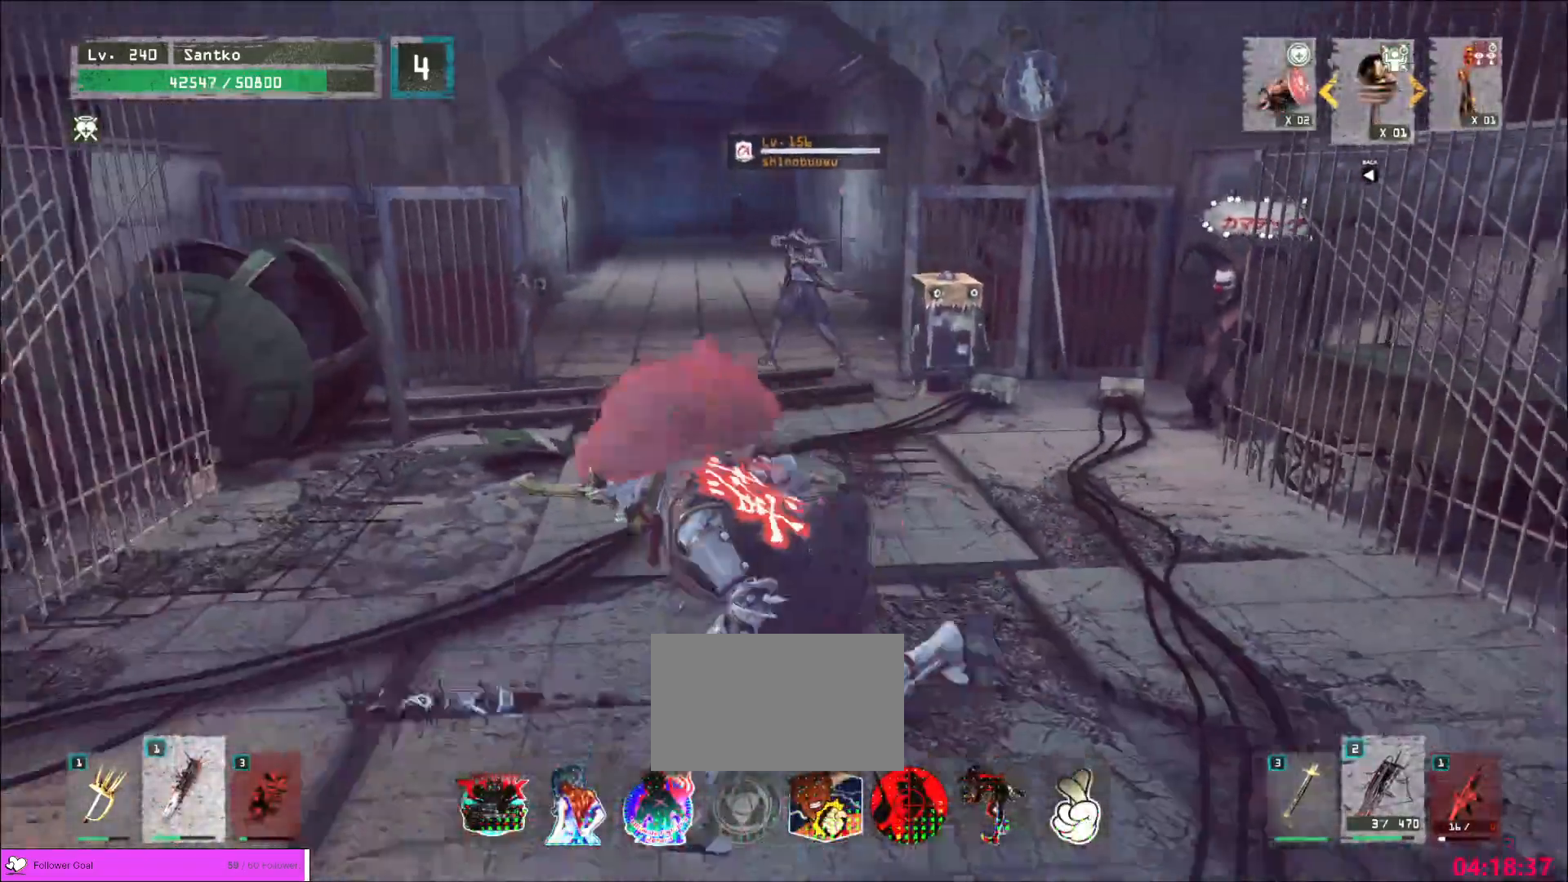
{"keys": ["s"], "mouse": [], "events": [[80, "d", "up"]]}
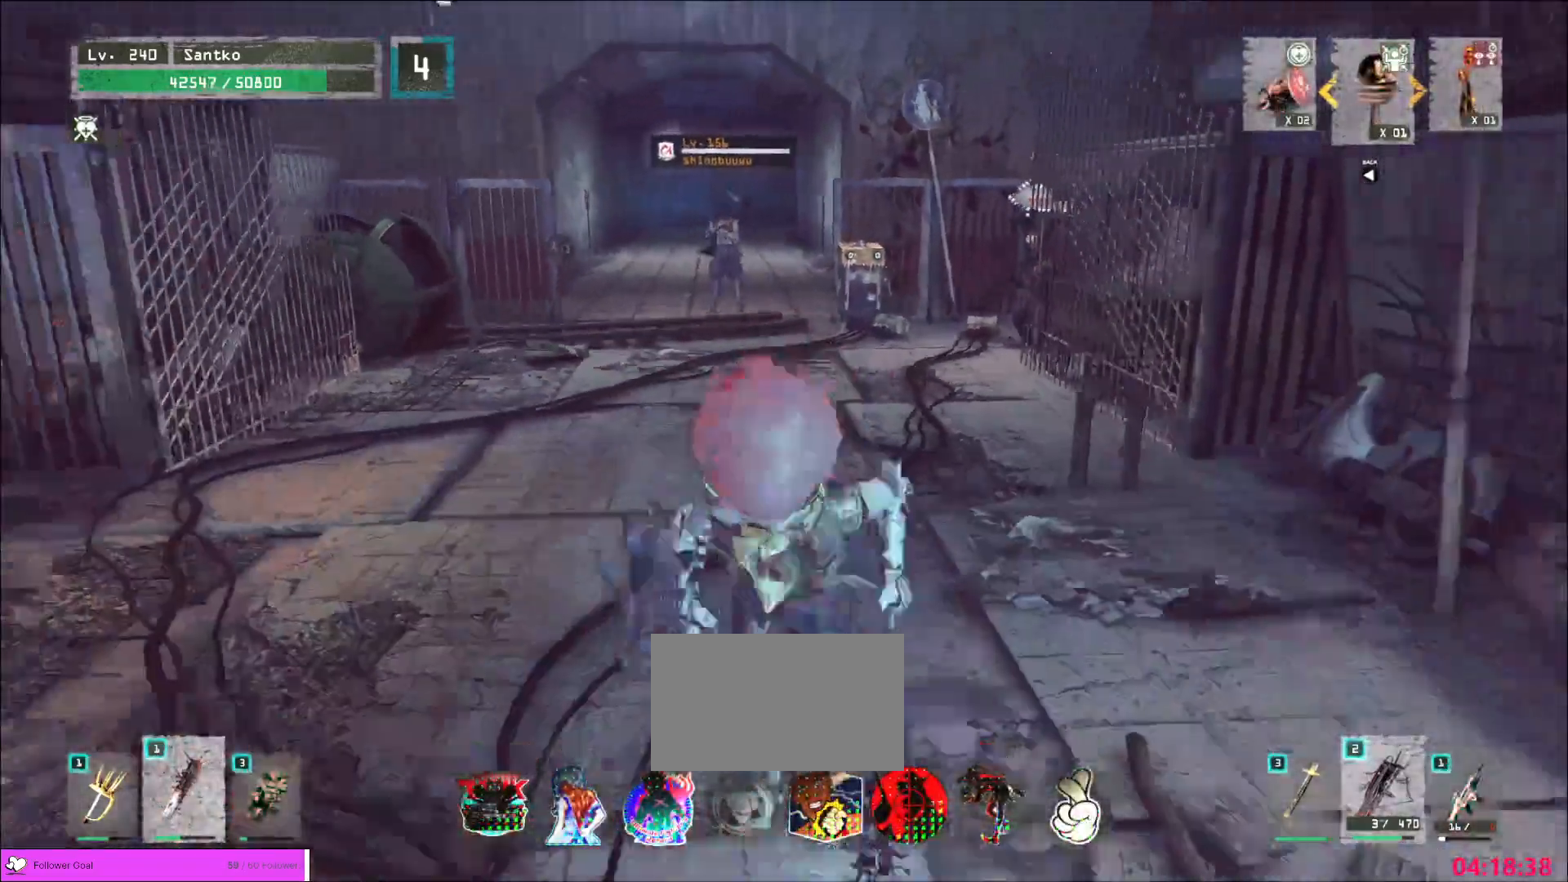
{"keys": ["a"], "mouse": [], "events": [[440, "s", "up"], [520, "a", "down"]]}
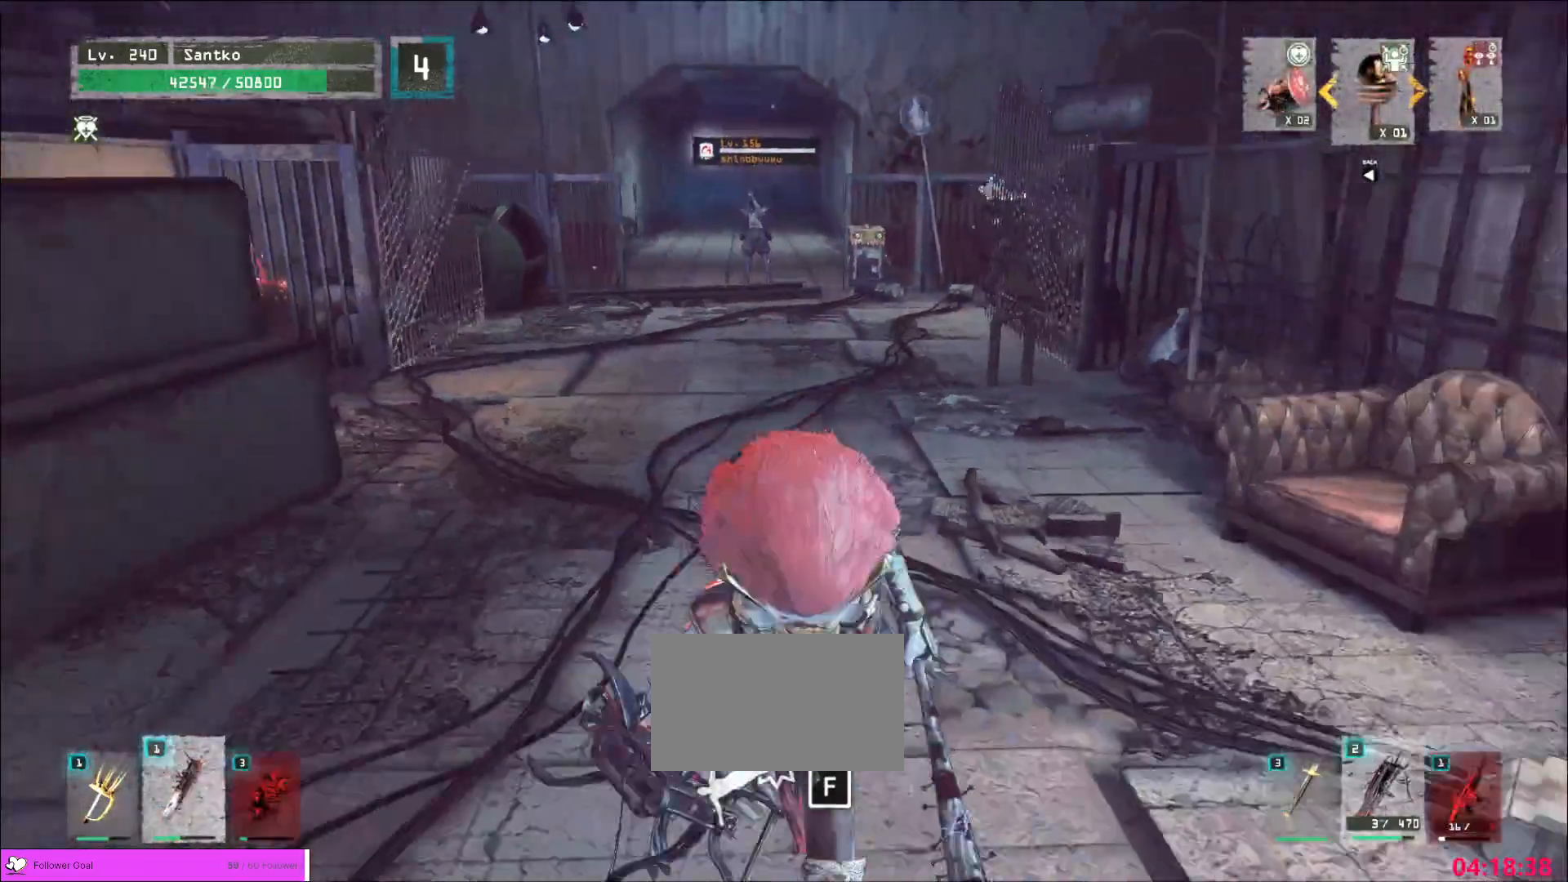
{"keys": ["w"], "mouse": [], "events": [[40, "w", "down"], [320, "ctrl", "down"], [480, "a", "up"], [480, "ctrl", "up"]]}
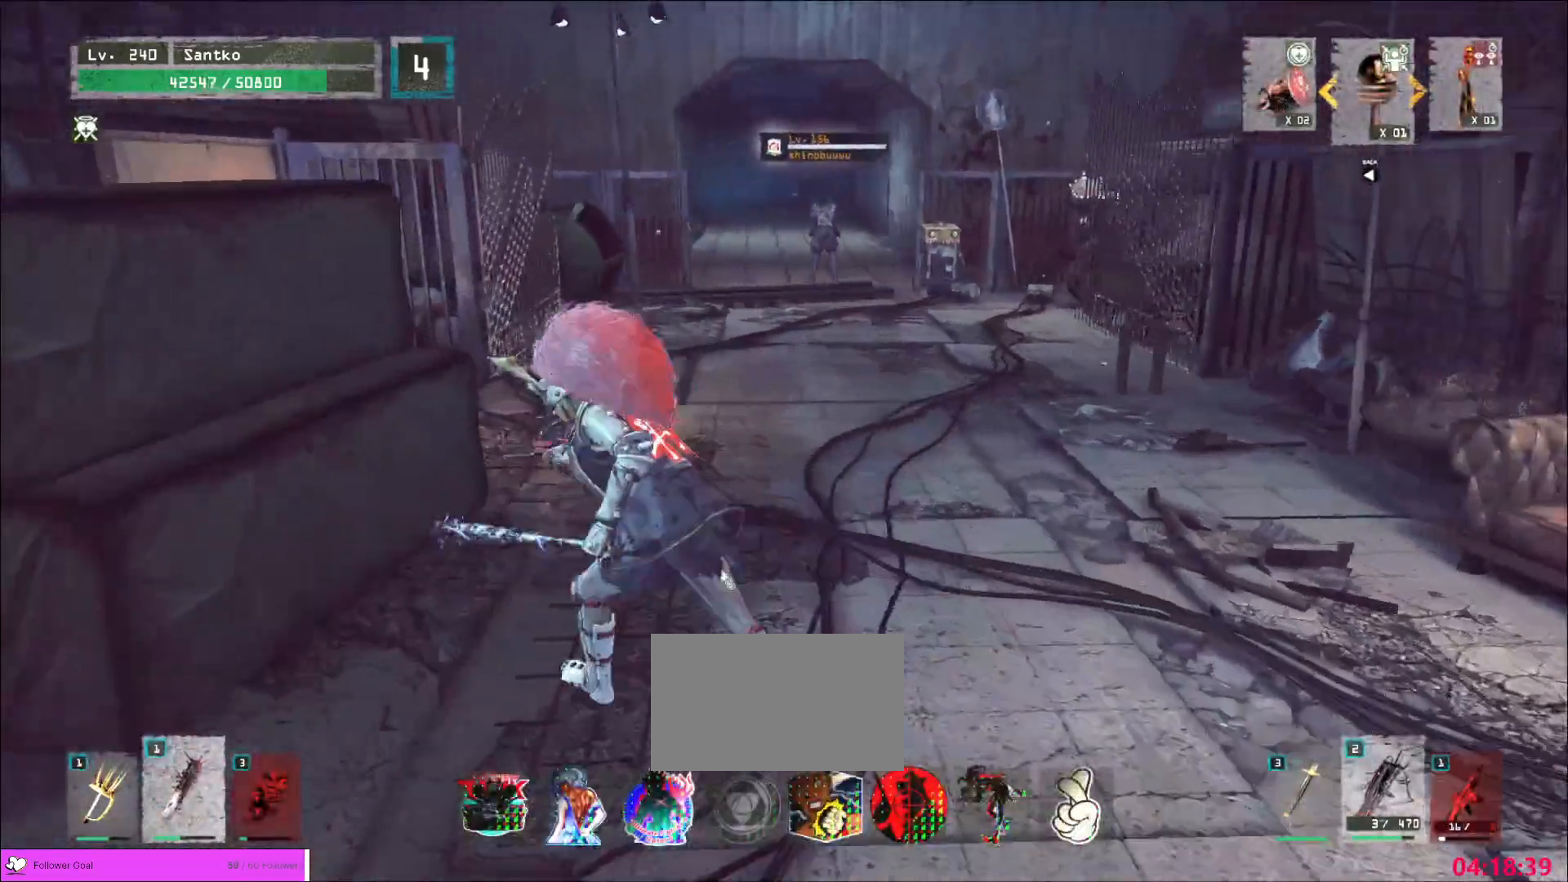
{"keys": ["w"], "mouse": [], "events": []}
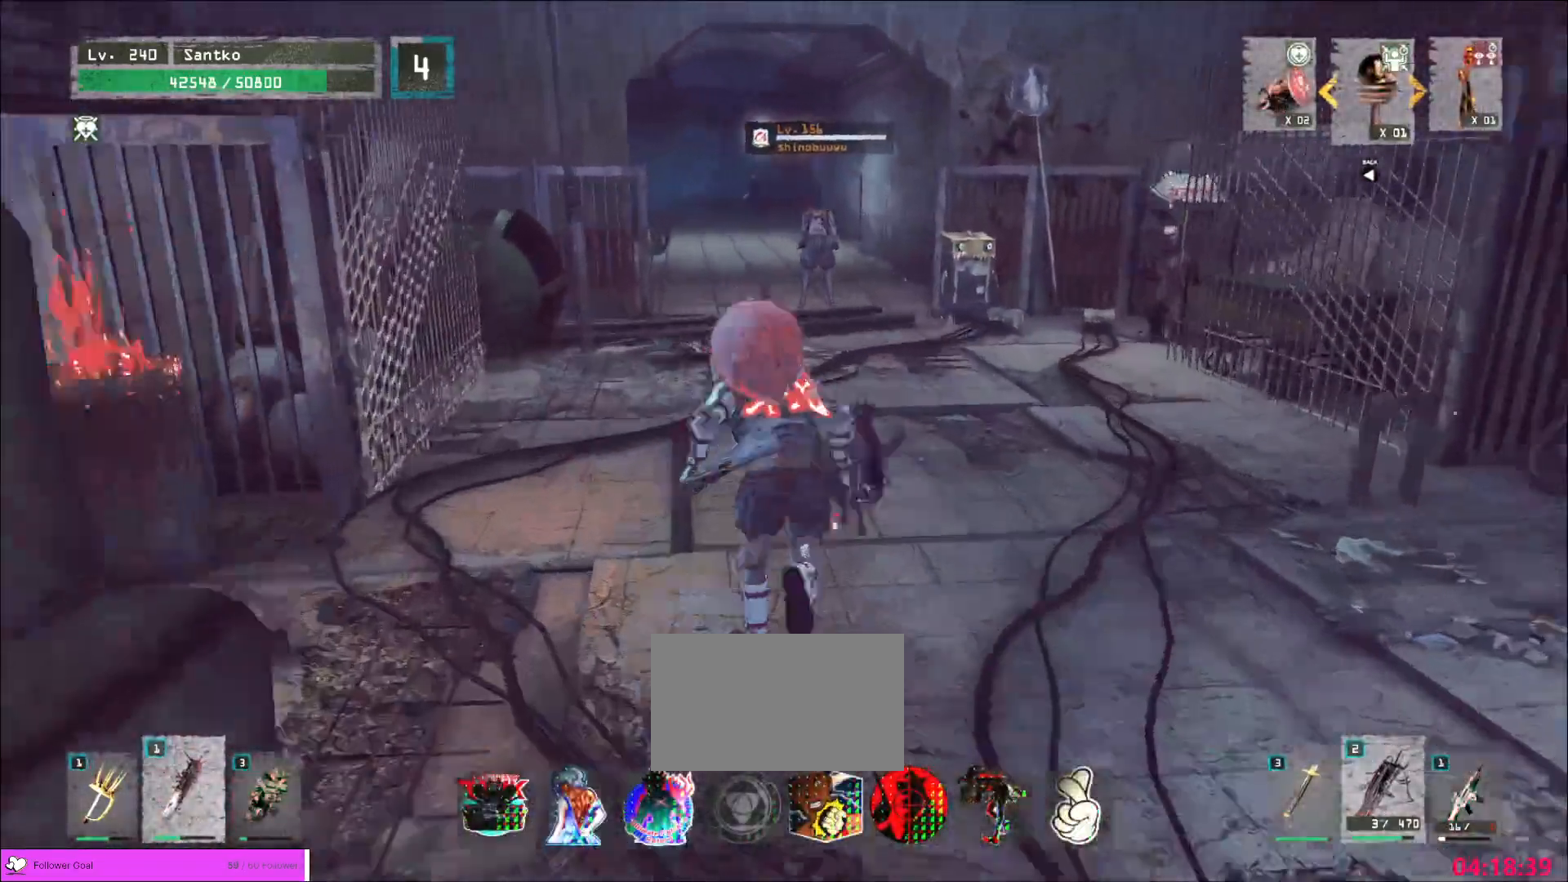
{"keys": ["d"], "mouse": [], "events": [[240, "a", "down"], [280, "w", "up"], [360, "a", "up"], [360, "d", "down"], [360, "s", "down"], [440, "s", "up"]]}
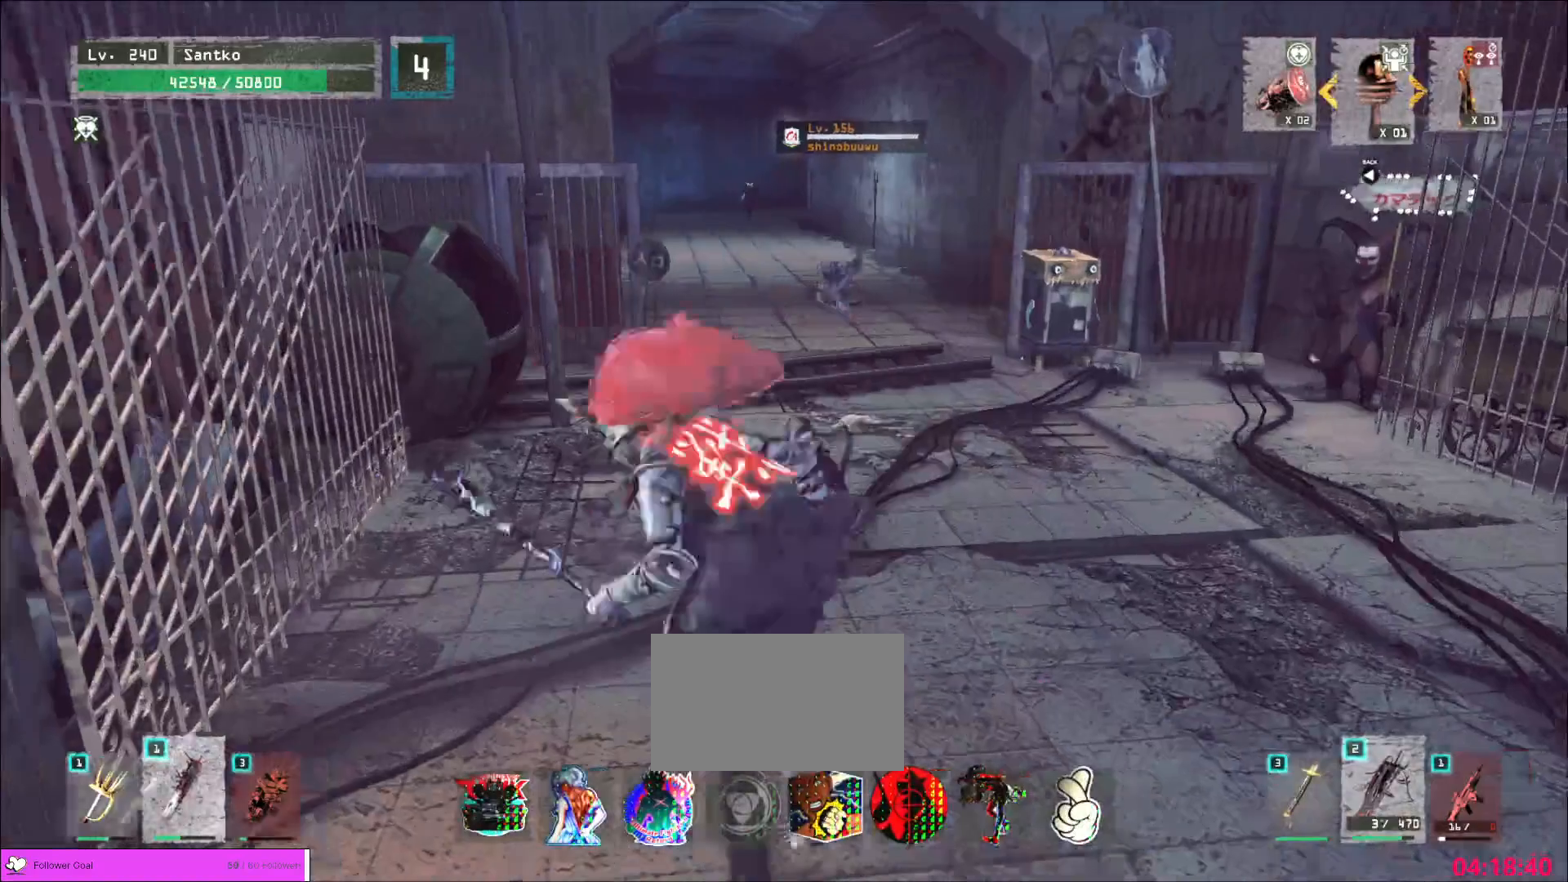
{"keys": ["a"], "mouse": [], "events": [[80, "w", "down"], [120, "d", "up"], [440, "a", "down"], [520, "w", "up"]]}
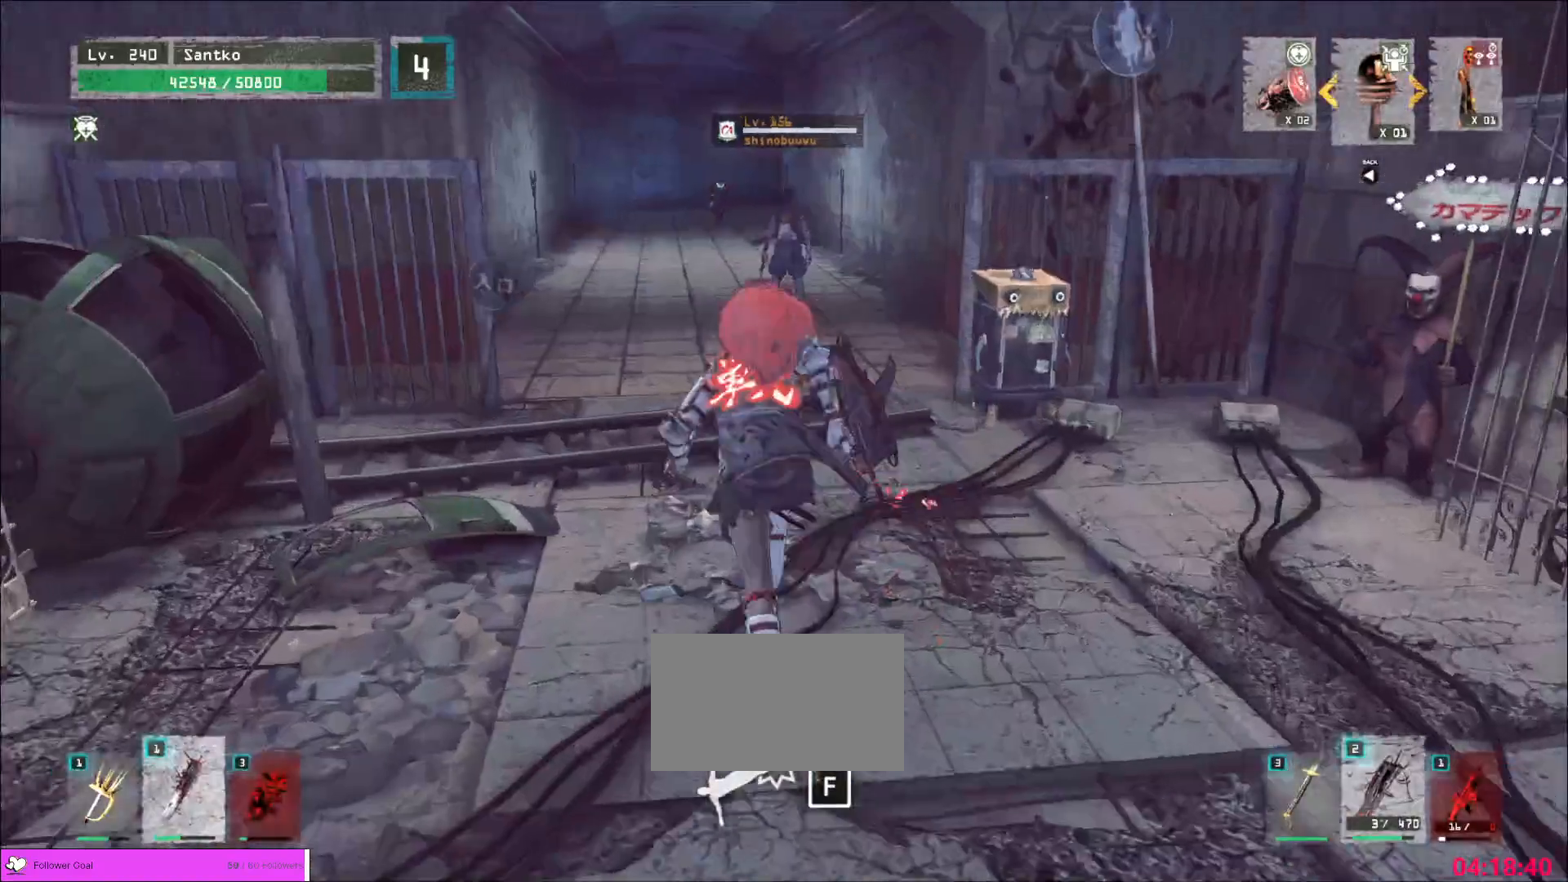
{"keys": ["w"], "mouse": [], "events": [[40, "s", "down"], [120, "a", "up"], [120, "d", "down"], [160, "s", "up"], [160, "w", "down"], [240, "d", "up"]]}
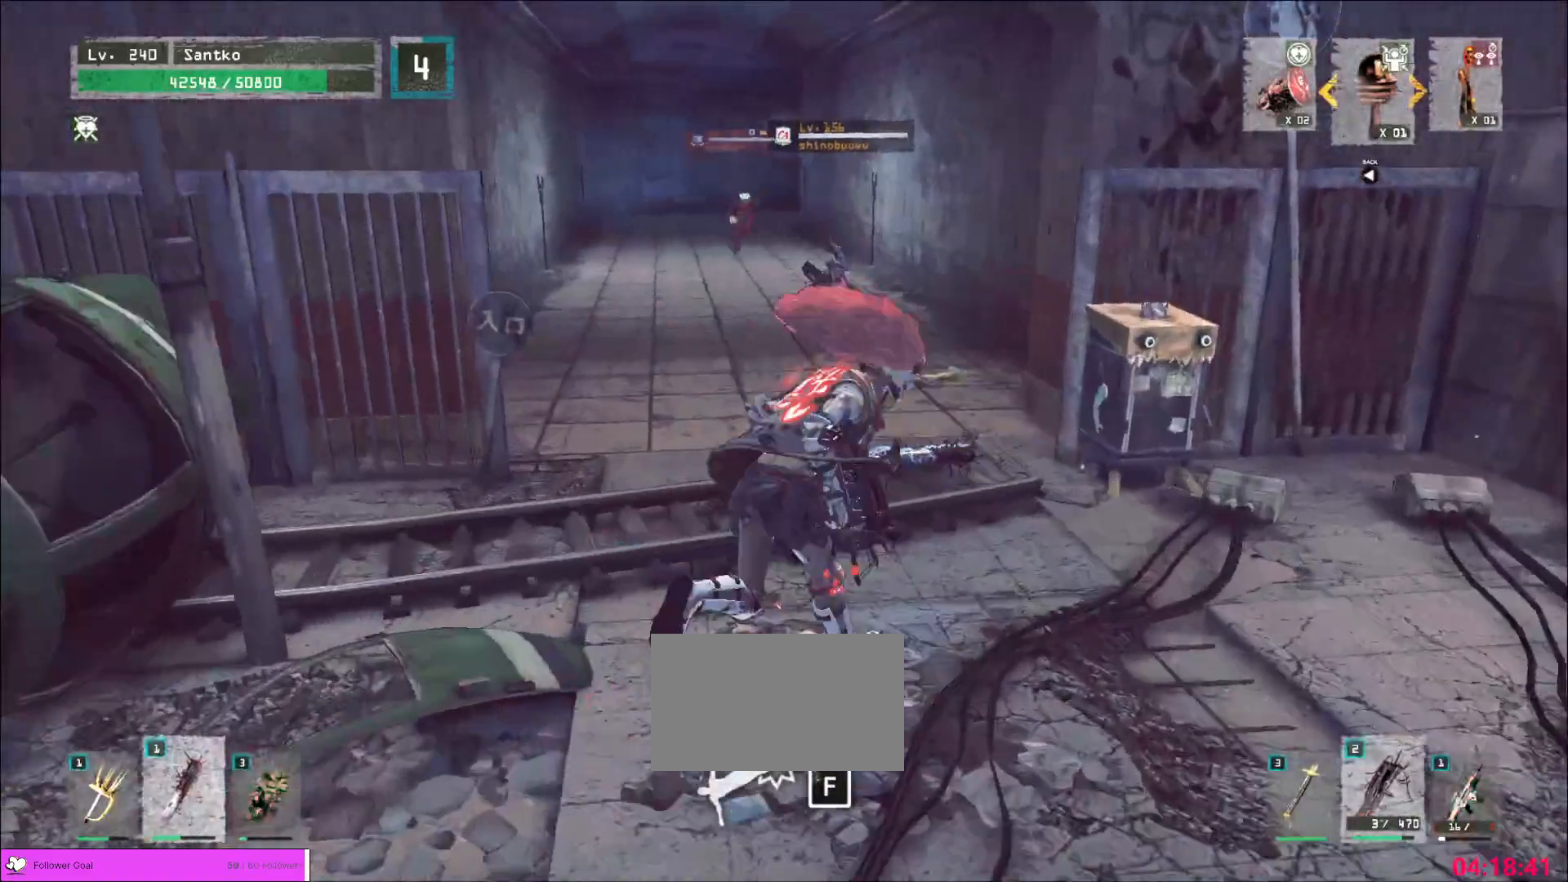
{"keys": ["d", "s"], "mouse": [], "events": [[280, "a", "down"], [360, "w", "up"], [400, "d", "down"], [440, "s", "down"], [480, "a", "up"]]}
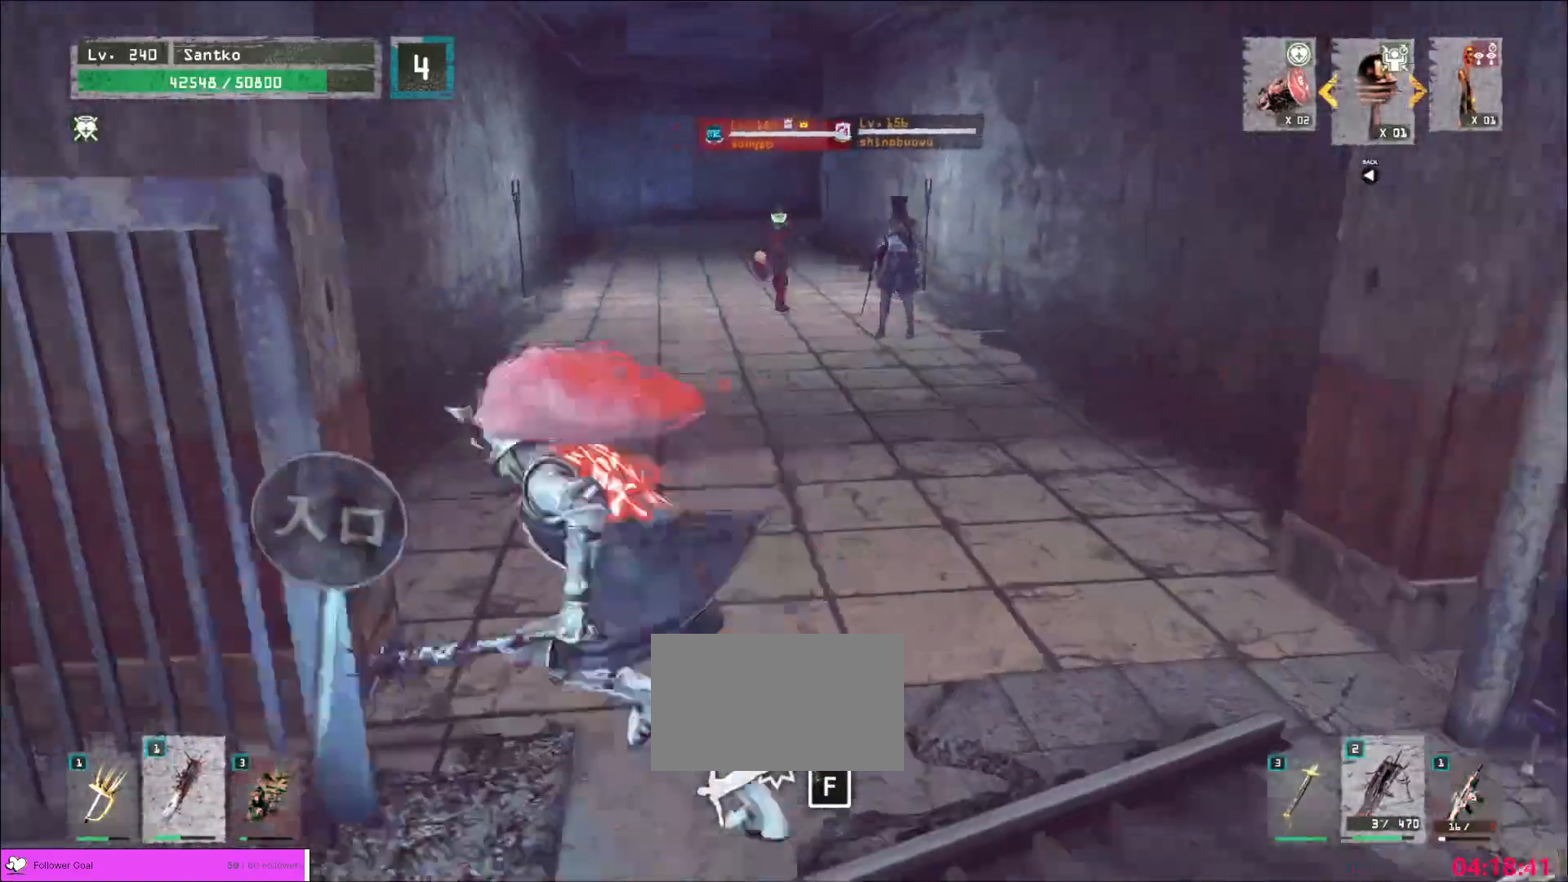
{"keys": ["w"], "mouse": [], "events": [[40, "s", "up"], [80, "w", "down"], [120, "d", "up"], [360, "mouse_wheel", "down"], [440, "mouse_wheel", "up"]]}
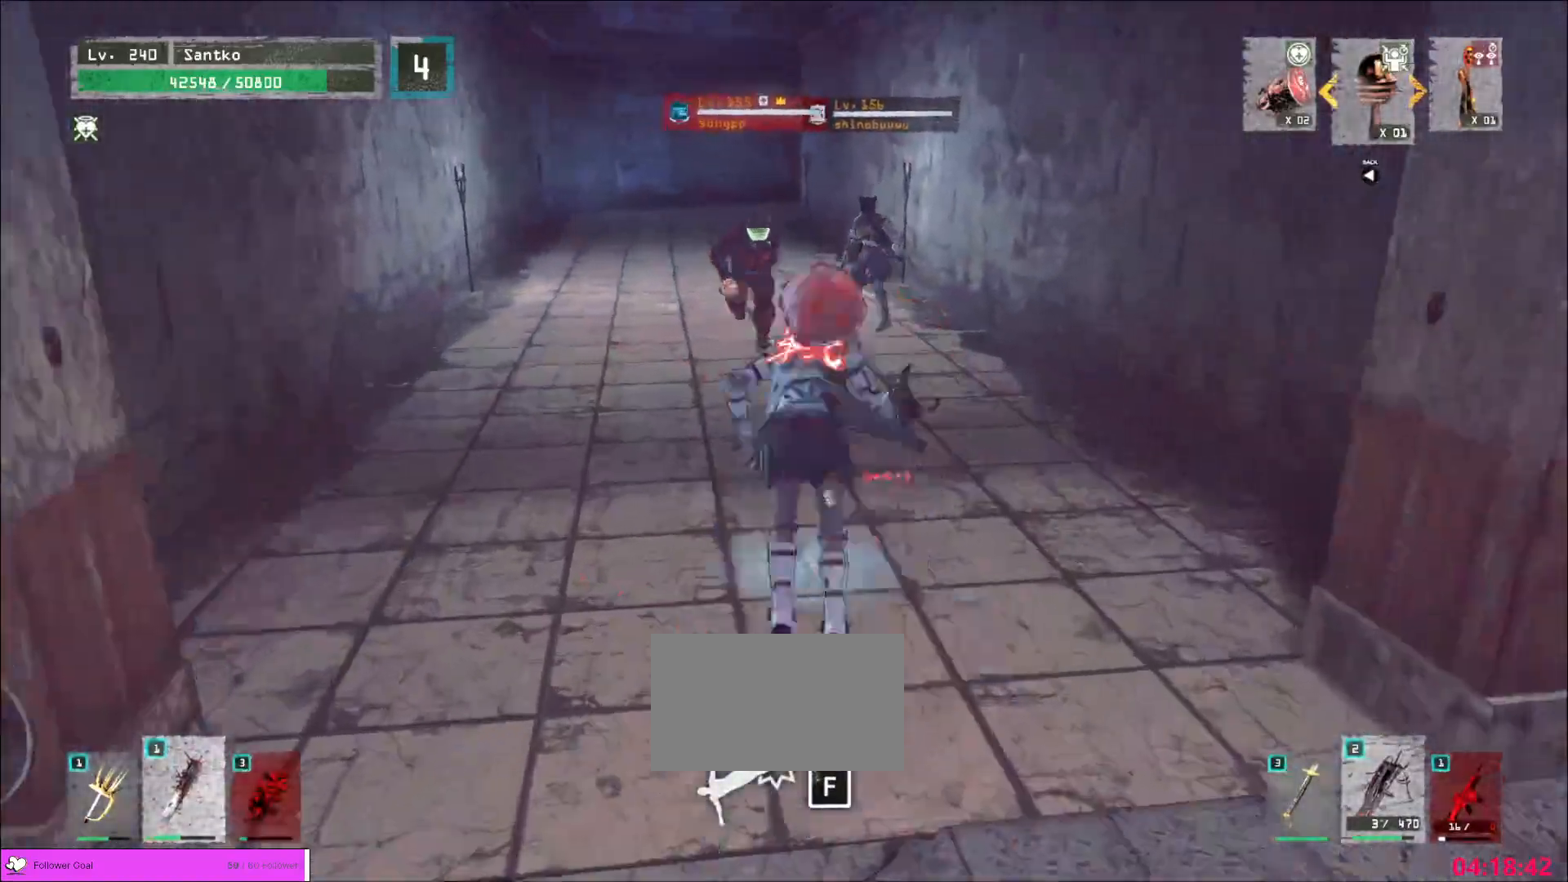
{"keys": ["w"], "mouse": [], "events": []}
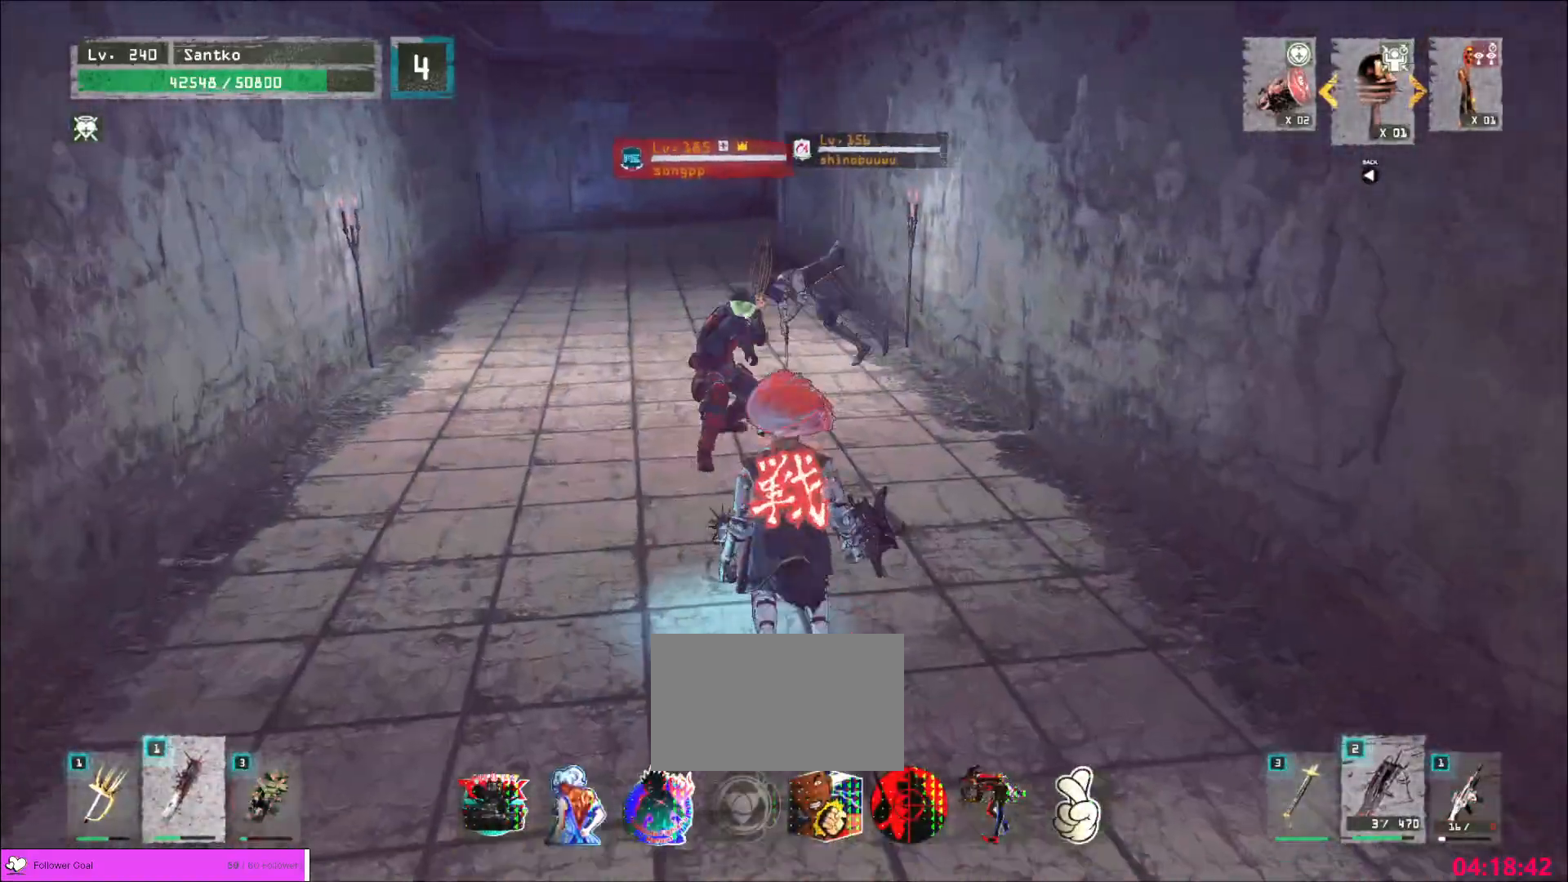
{"keys": ["w"], "mouse": [], "events": [[40, "mouse_wheel", "down"], [240, "mouse_wheel", "up"]]}
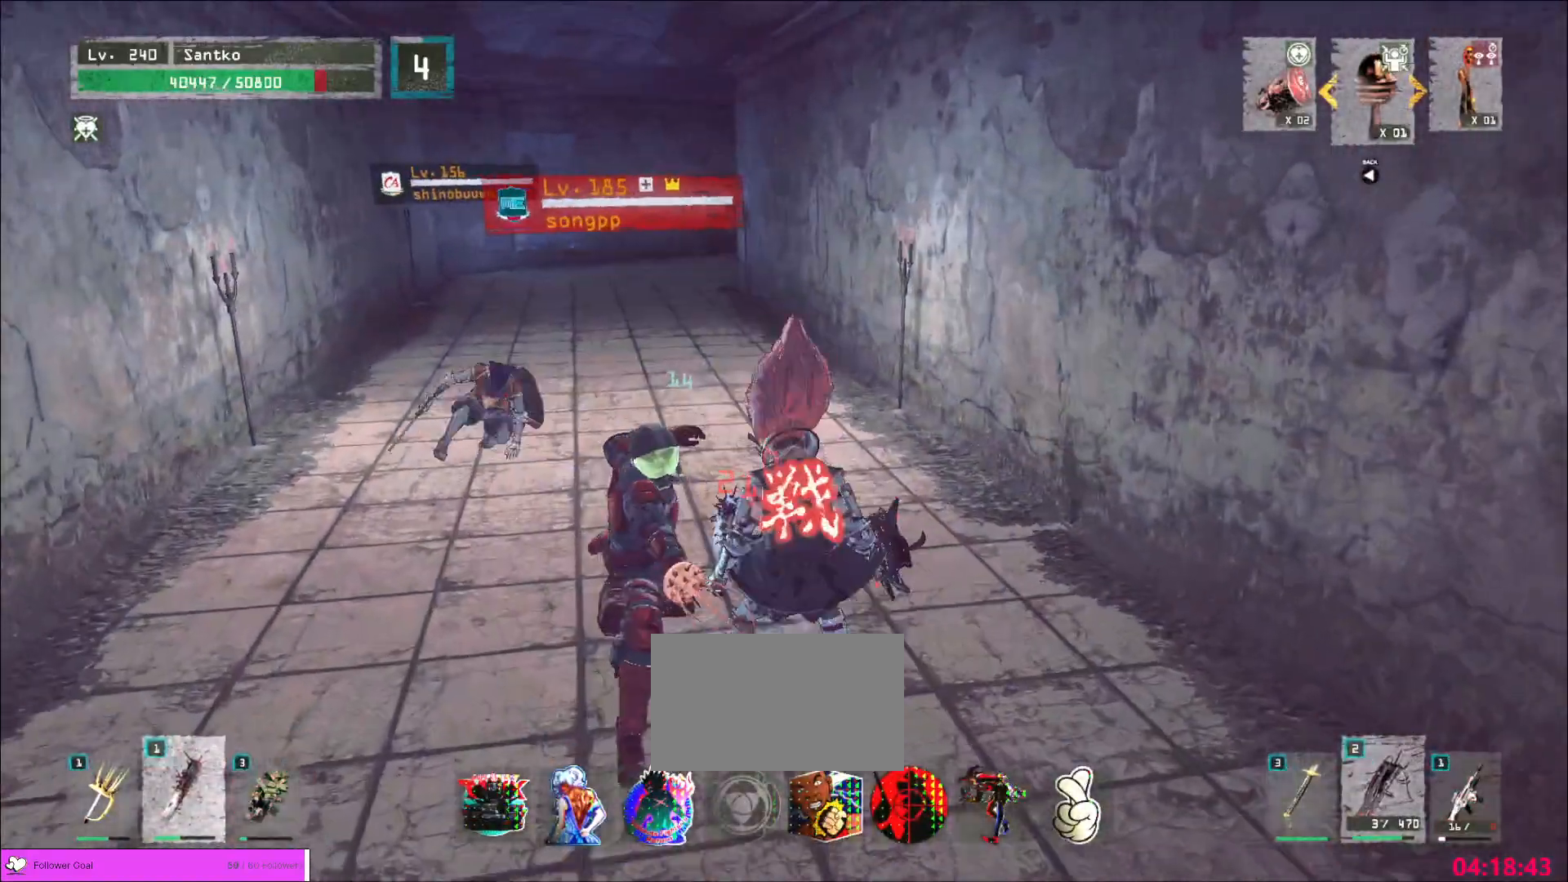
{"keys": ["w"], "mouse": [], "events": [[240, "w", "up"], [440, "w", "down"]]}
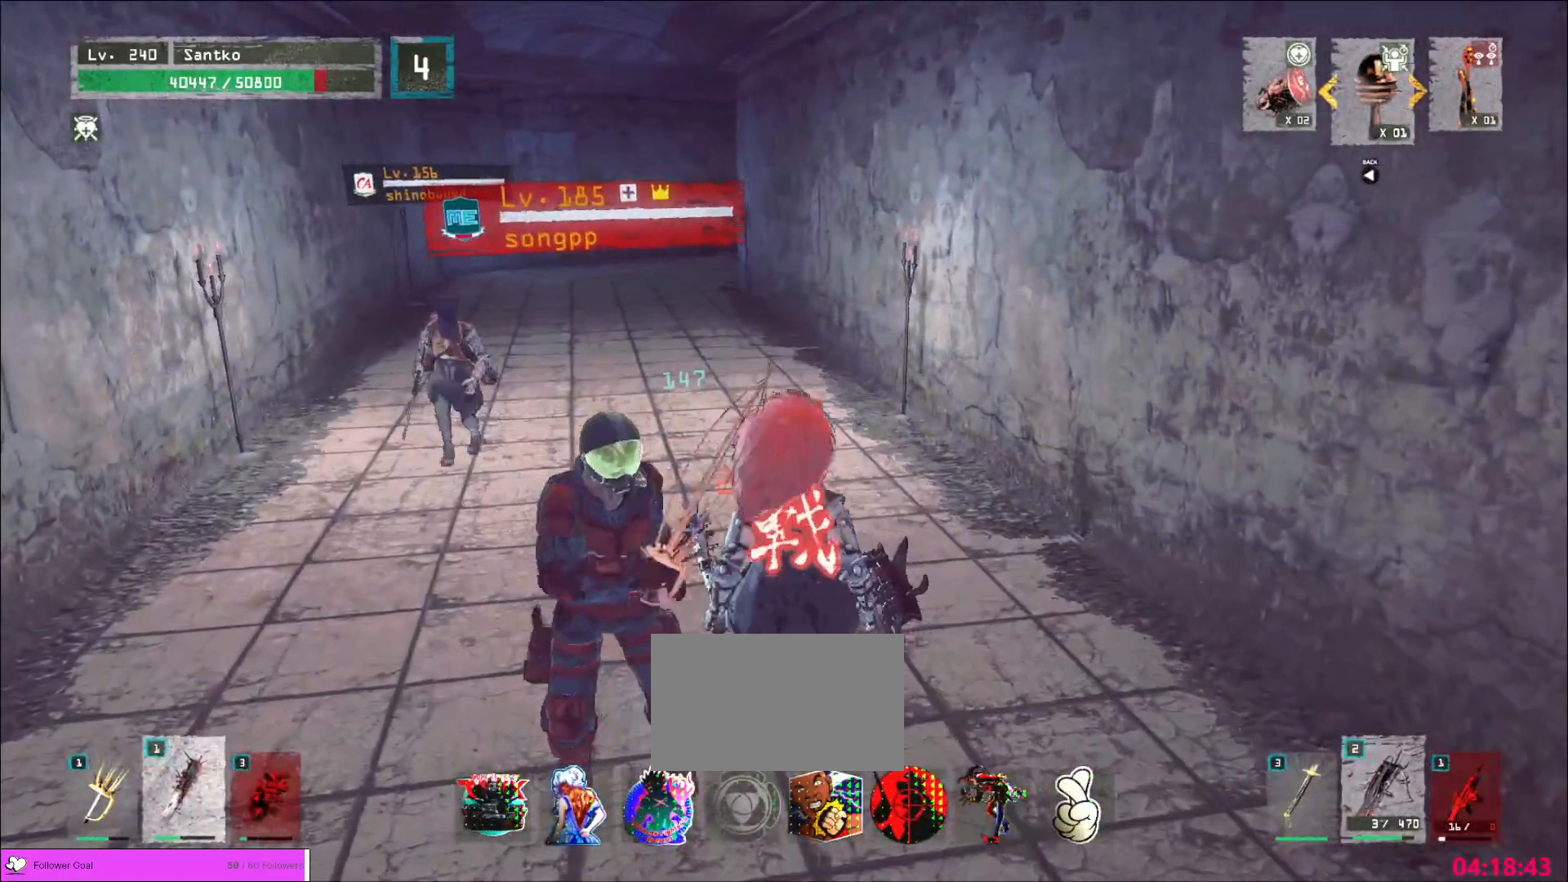
{"keys": ["w"], "mouse": [], "events": [[240, "mouse_wheel", "down"], [280, "mouse_wheel", "up"]]}
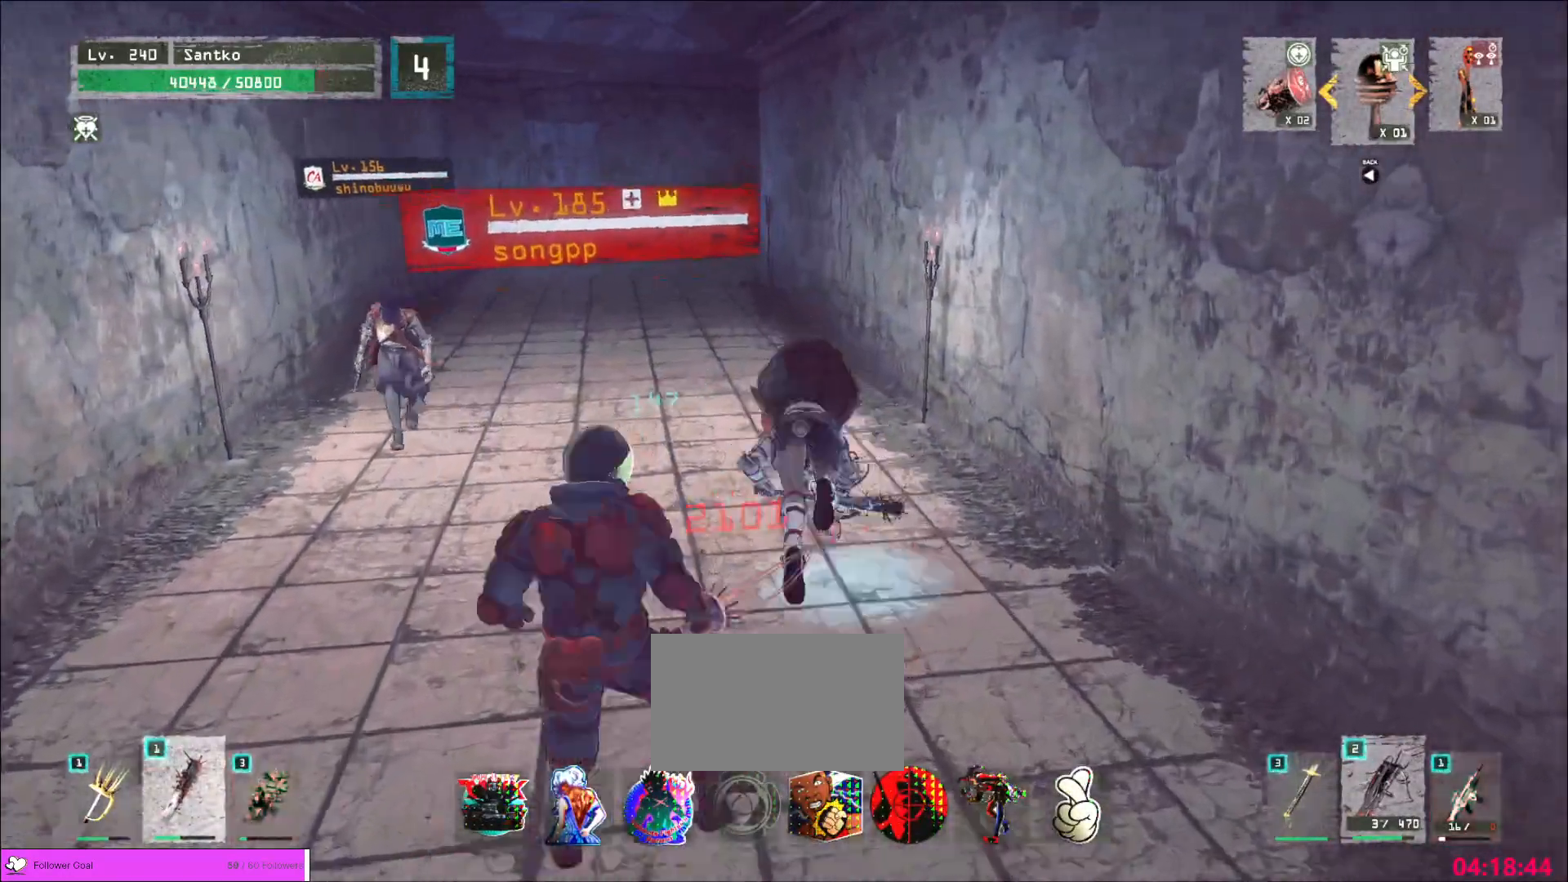
{"keys": ["w"], "mouse": [], "events": [[360, "mouse_wheel", "down"], [480, "mouse_wheel", "up"]]}
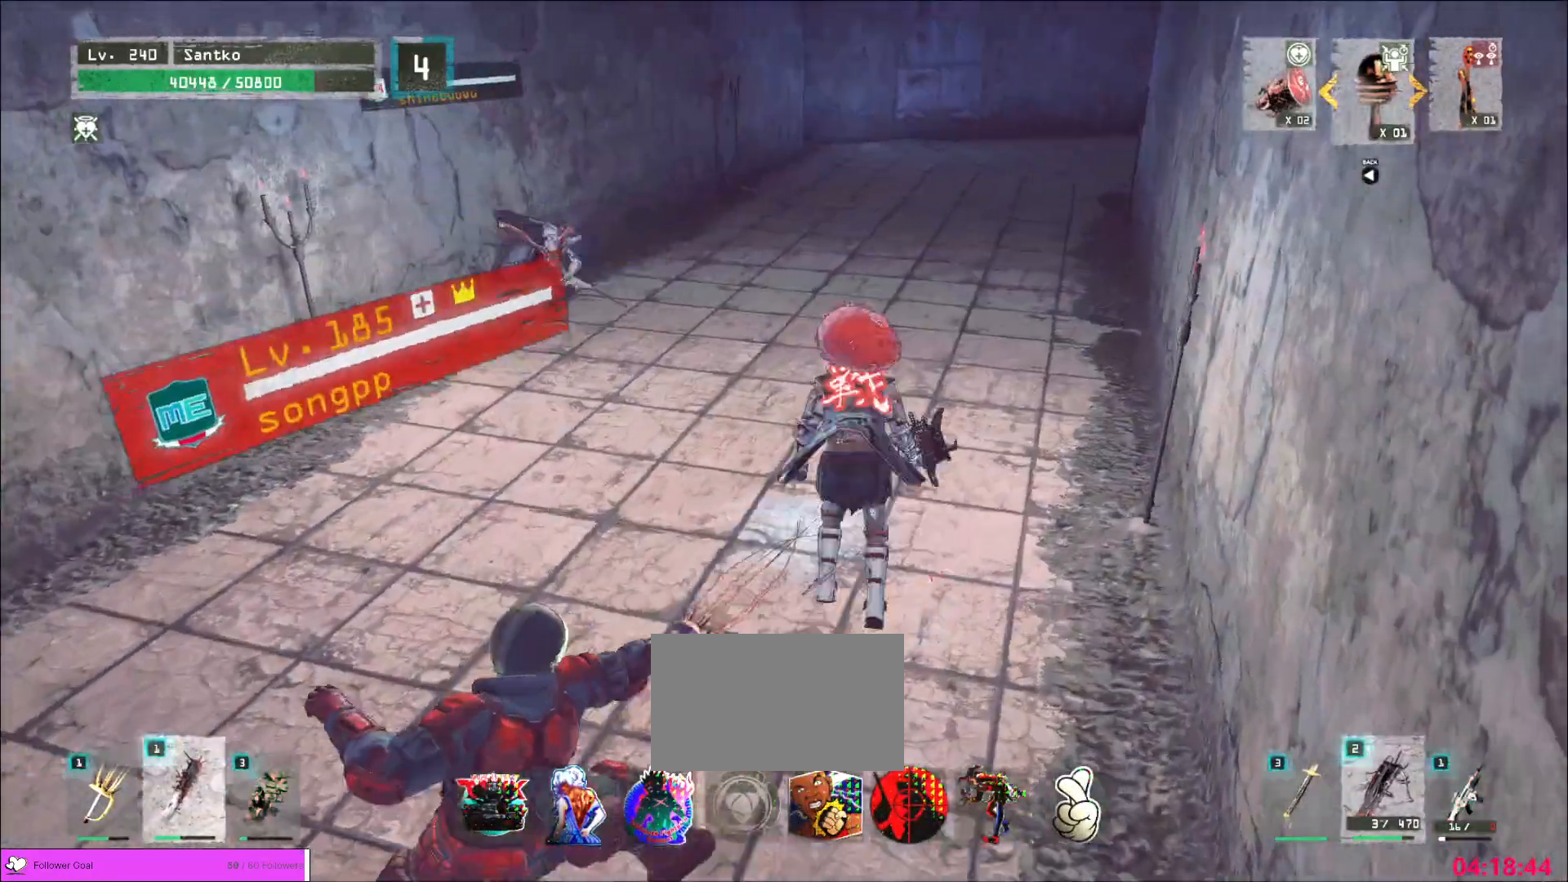
{"keys": ["w"], "mouse": [], "events": []}
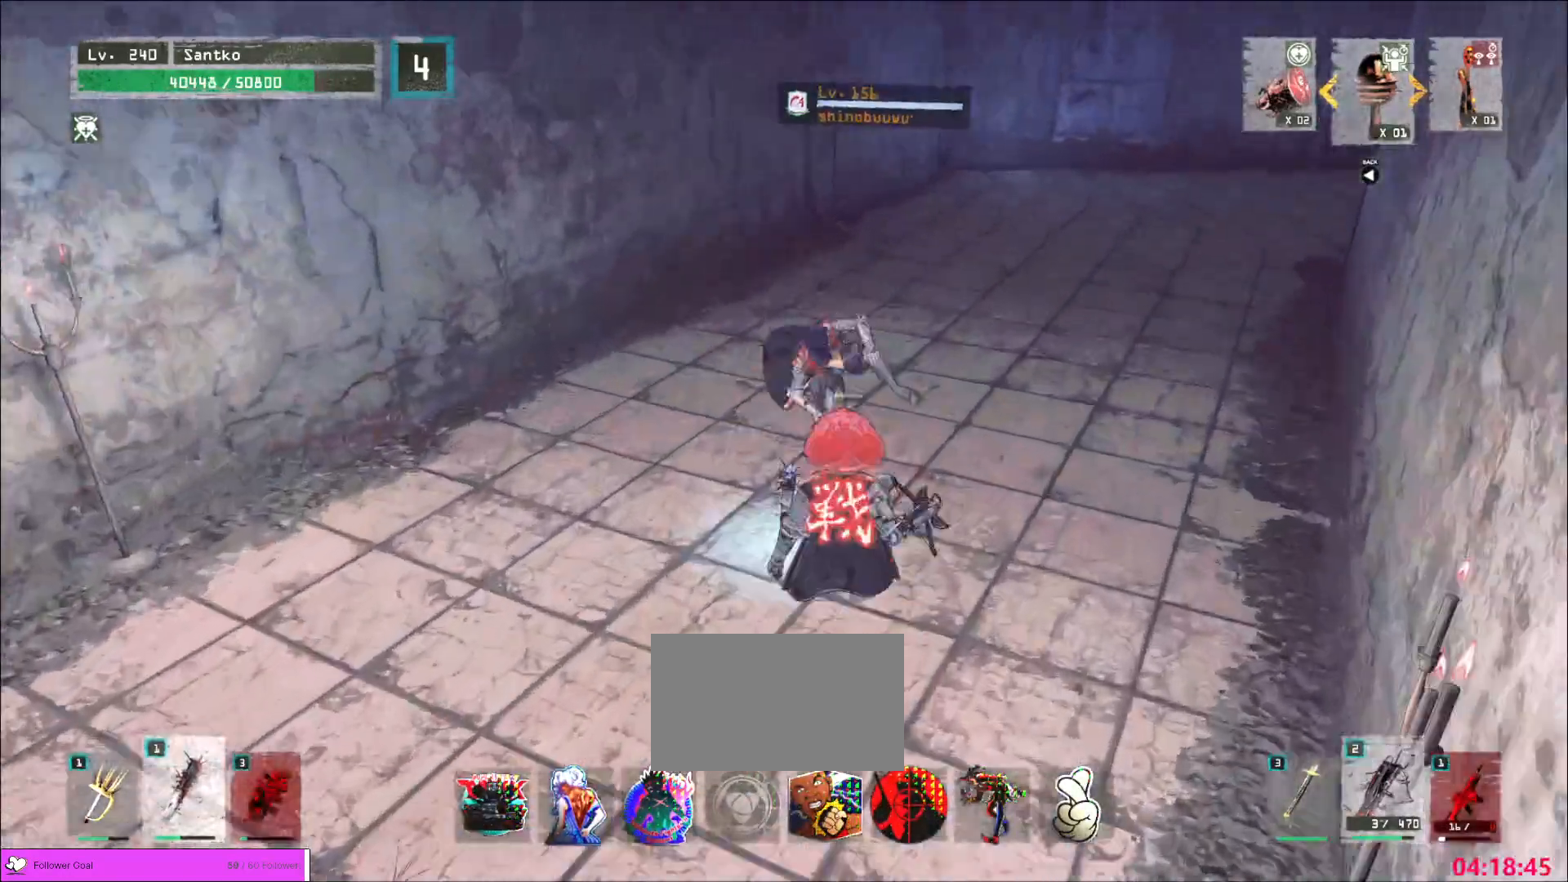
{"keys": ["w"], "mouse": ["wheel"], "events": [[120, "a", "down"], [160, "w", "up"], [240, "a", "up"], [240, "d", "down"], [240, "s", "down"], [320, "s", "up"], [400, "w", "down"], [520, "d", "up"], [520, "mouse_wheel", "down"]]}
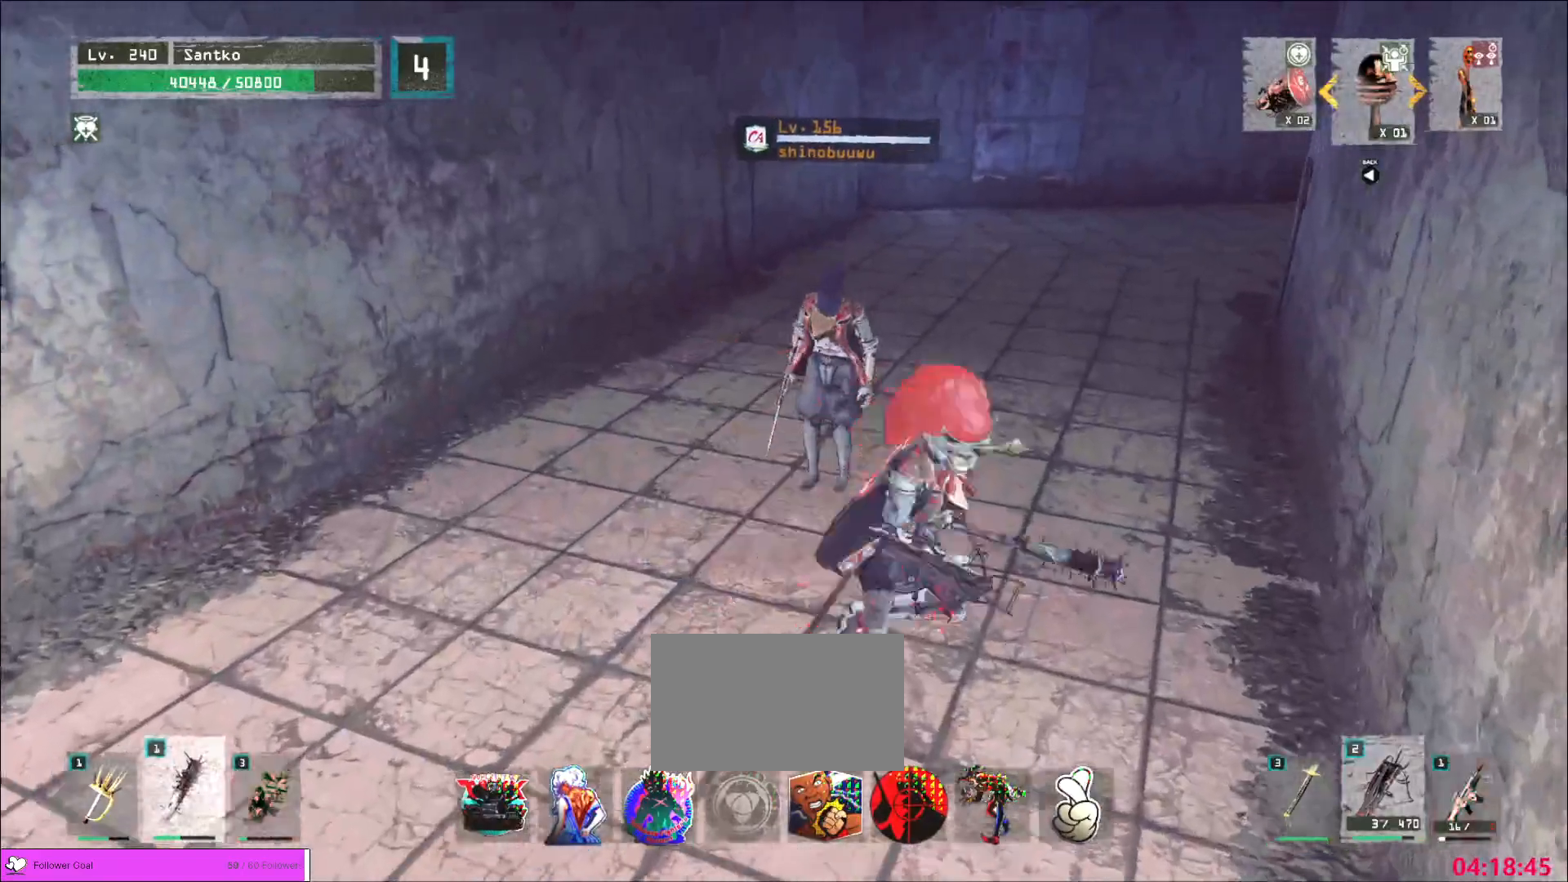
{"keys": ["w"], "mouse": [], "events": [[120, "mouse_wheel", "up"]]}
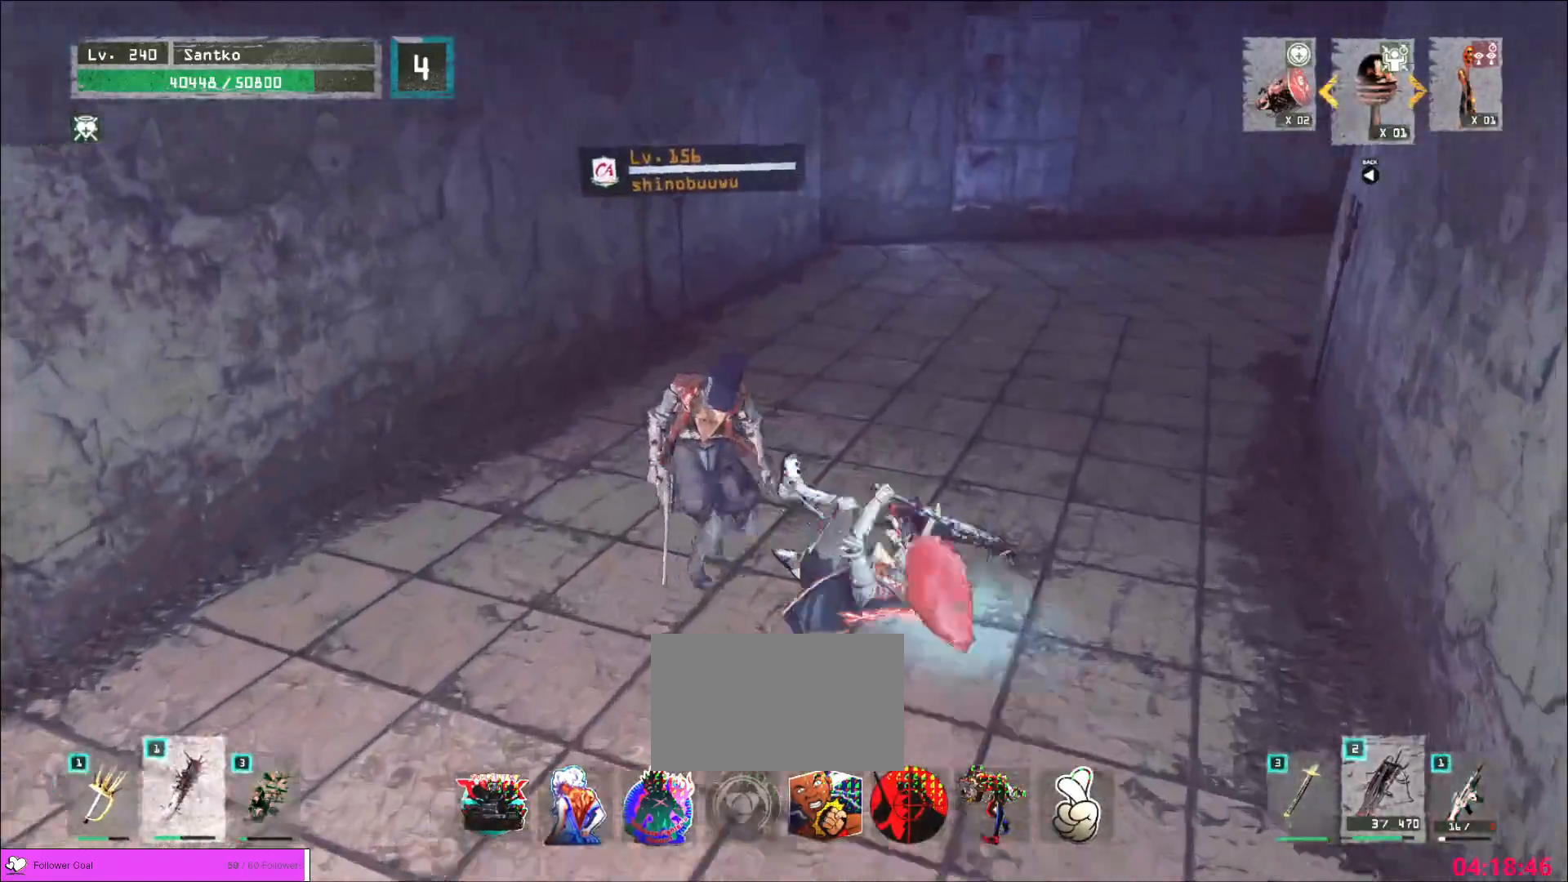
{"keys": ["w"], "mouse": [], "events": [[240, "mouse_wheel", "down"], [360, "mouse_wheel", "up"]]}
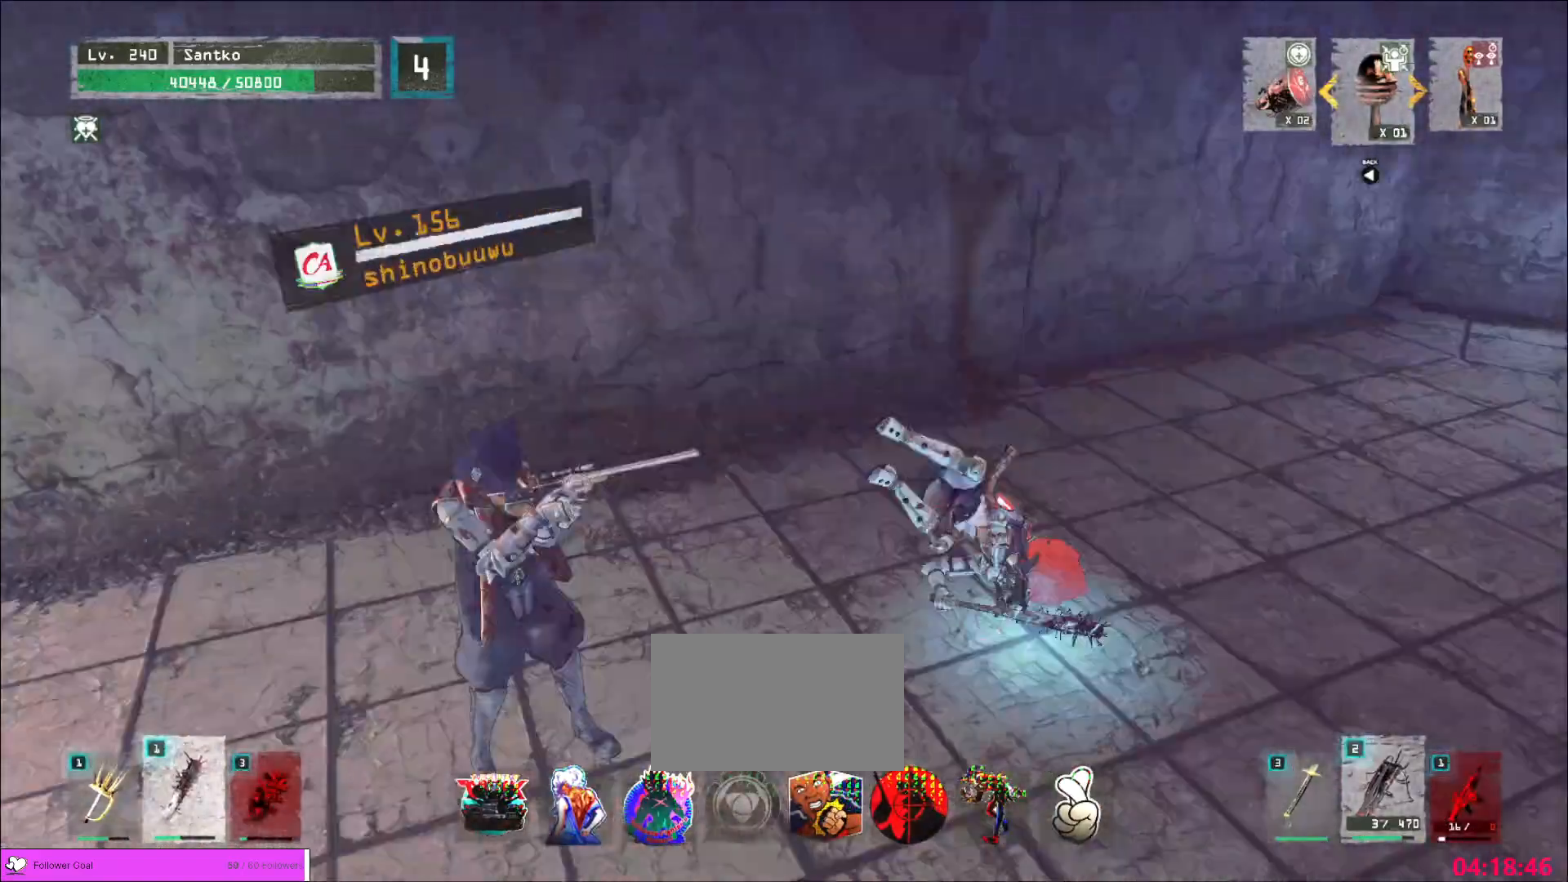
{"keys": ["w"], "mouse": [], "events": []}
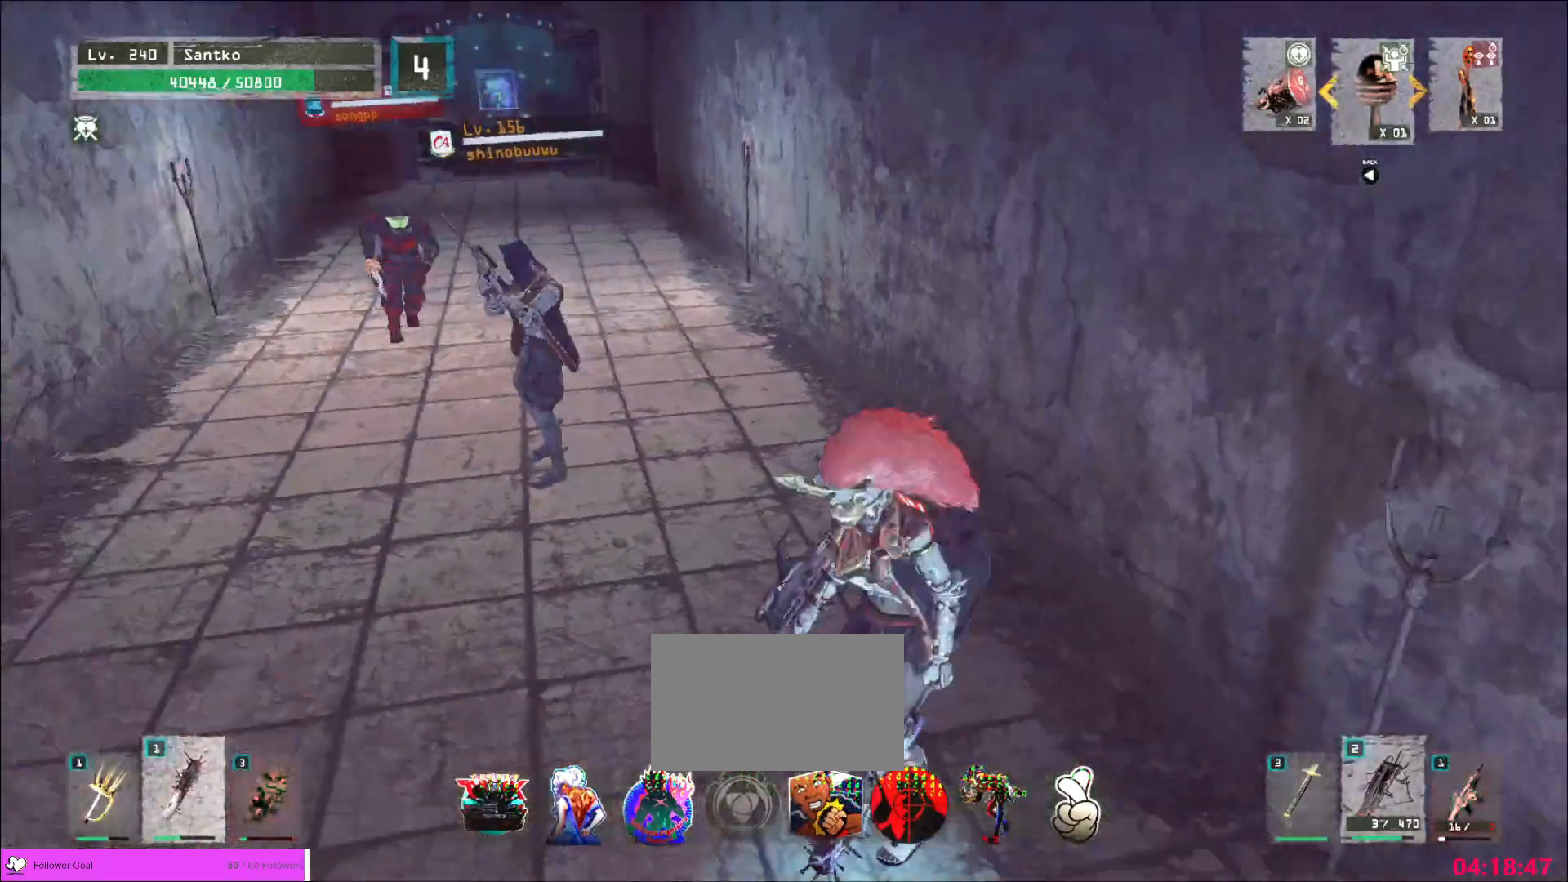
{"keys": ["w"], "mouse": [], "events": [[160, "mouse_left", "down"], [200, "mouse_left", "up"], [280, "q", "down"], [360, "q", "up"]]}
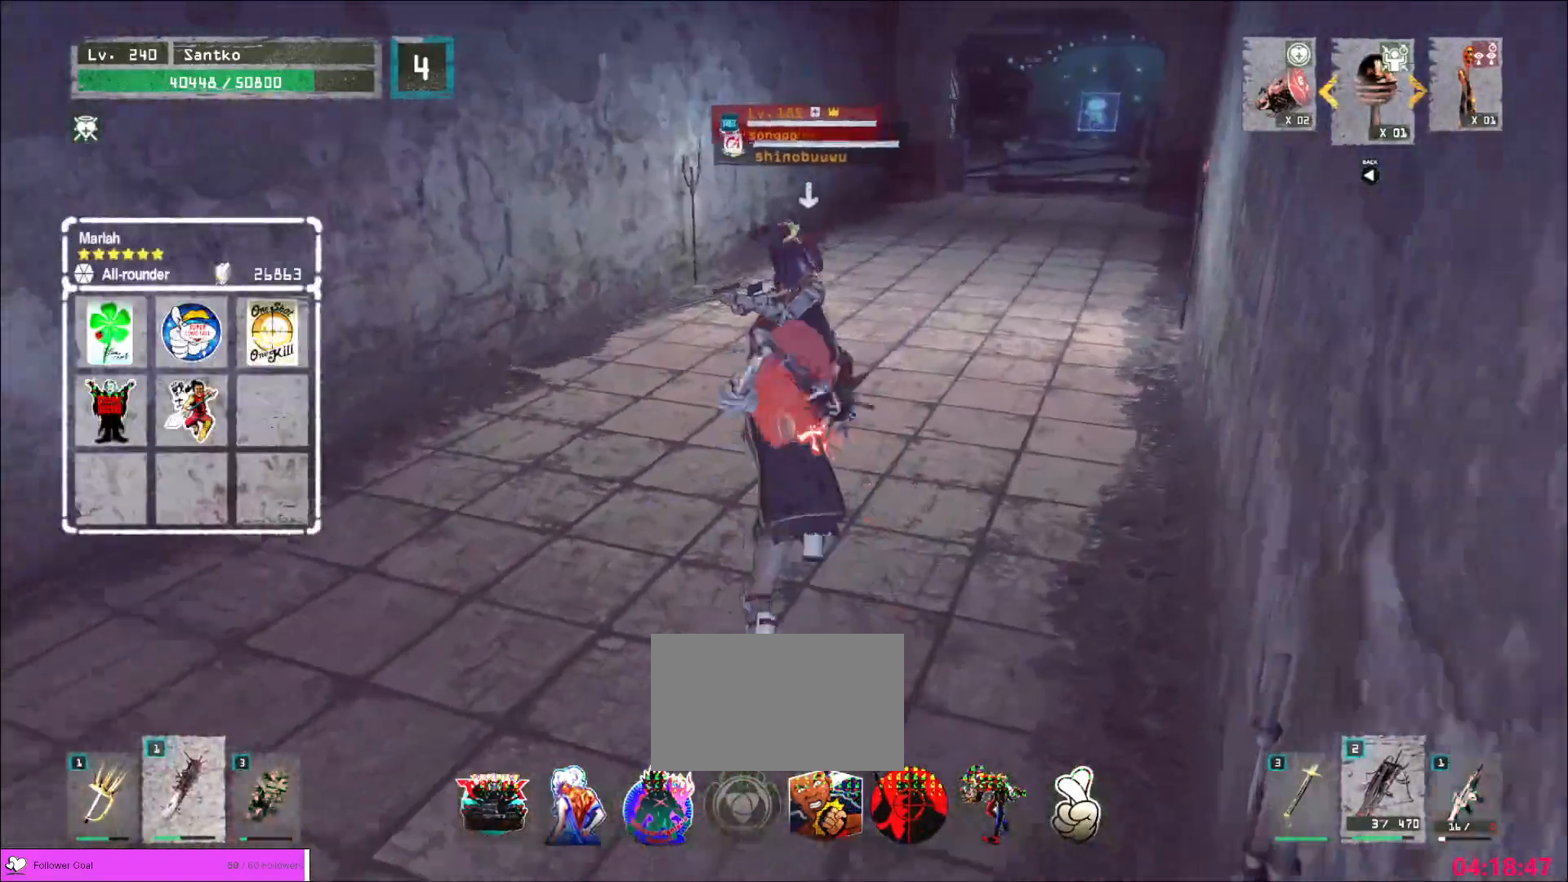
{"keys": ["w"], "mouse": [], "events": [[200, "mouse_left", "down"], [280, "mouse_left", "up"]]}
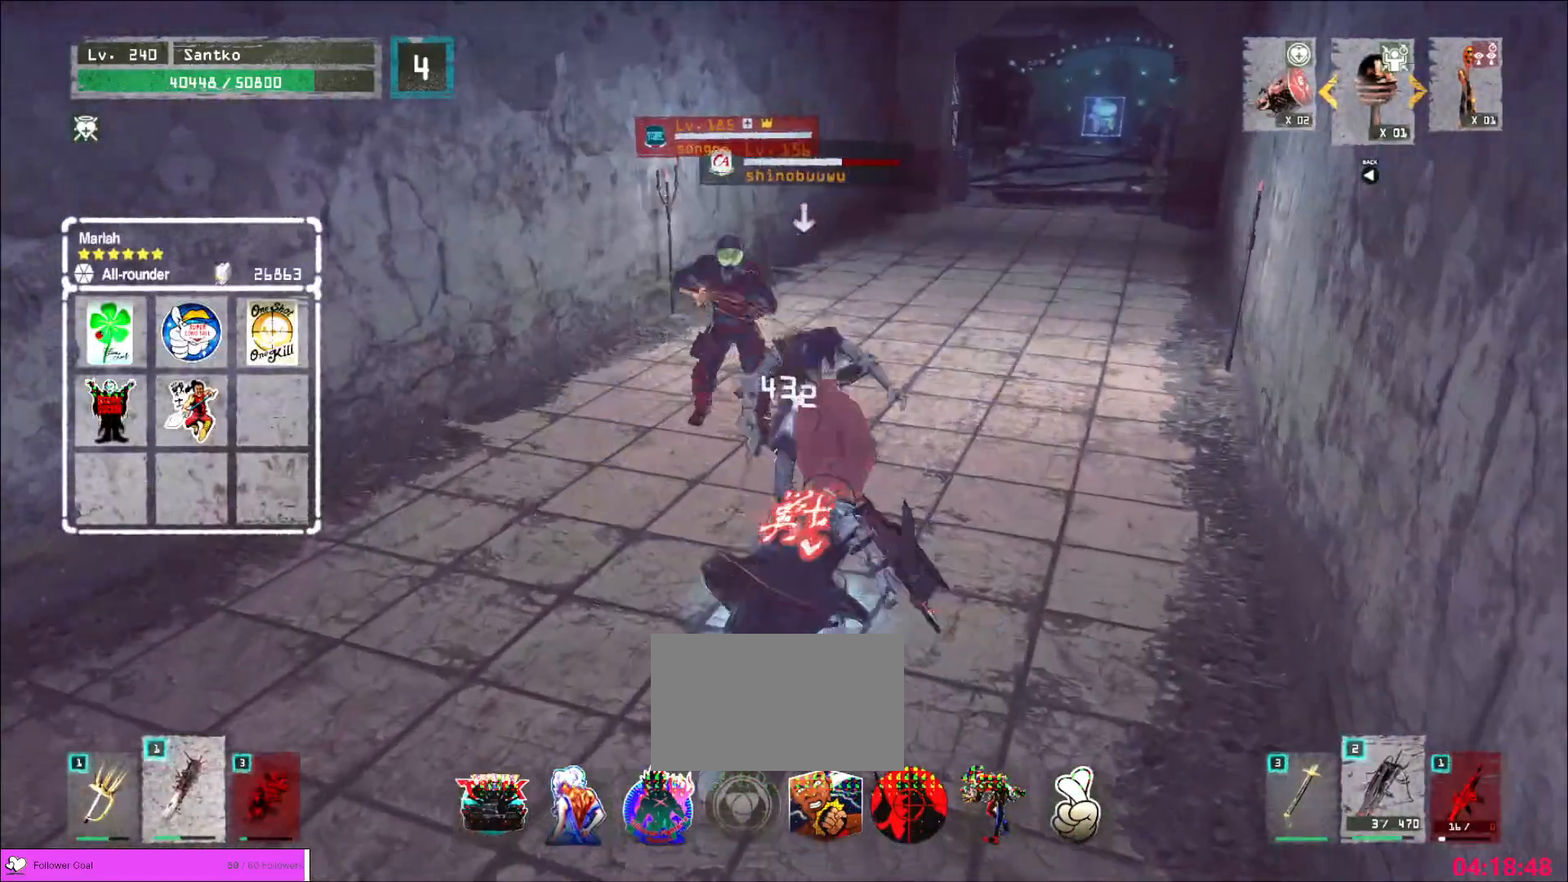
{"keys": [], "mouse": [], "events": [[240, "q", "down"], [320, "q", "up"], [400, "w", "up"]]}
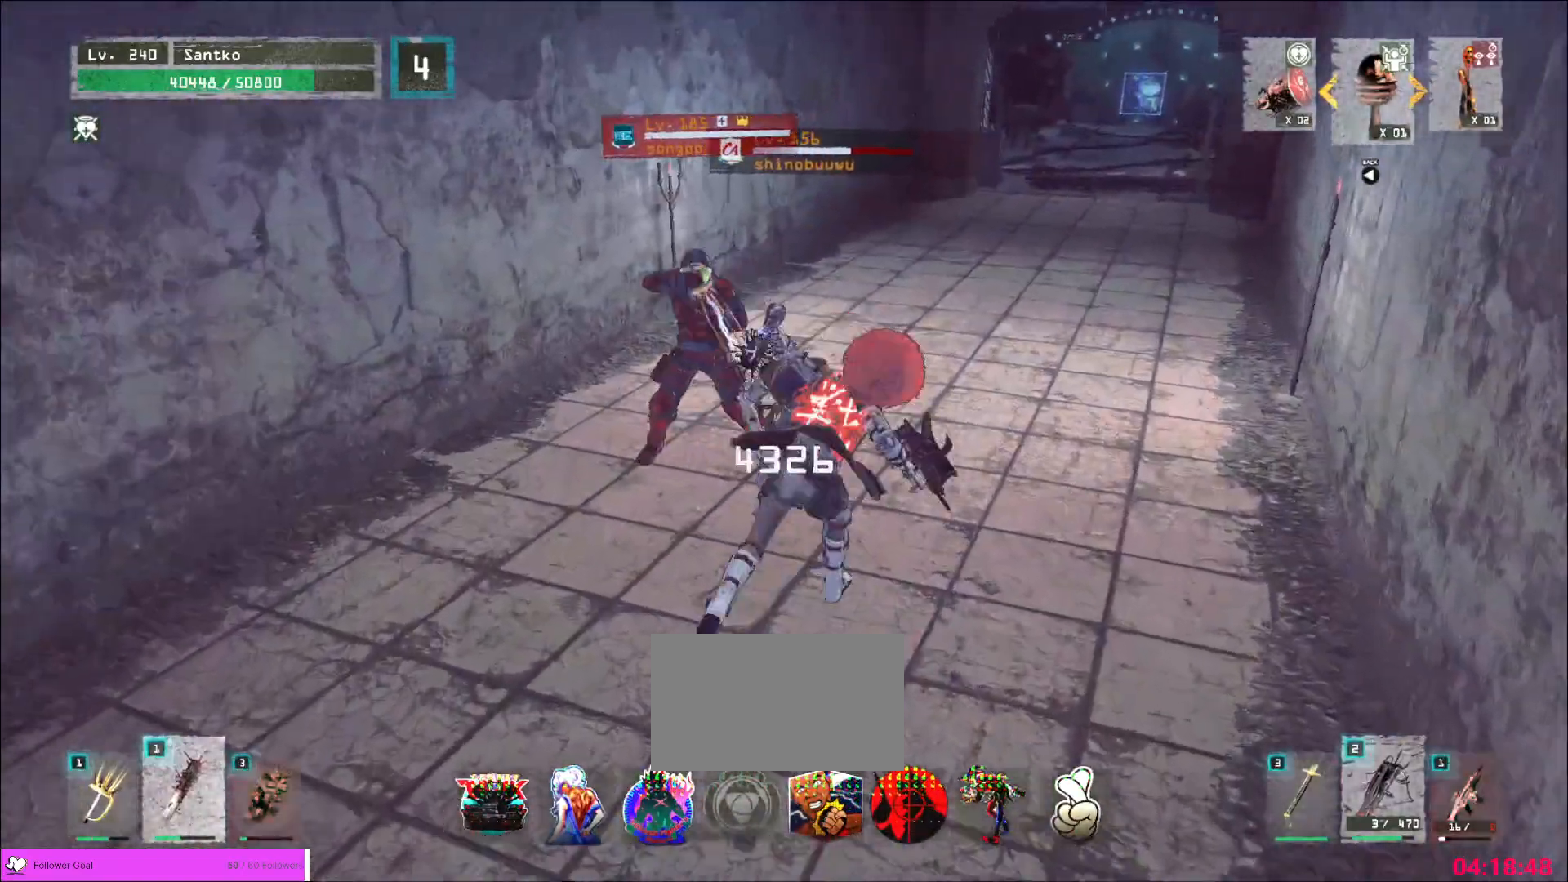
{"keys": [], "mouse": ["wheel"], "events": [[160, "mouse_wheel", "down"]]}
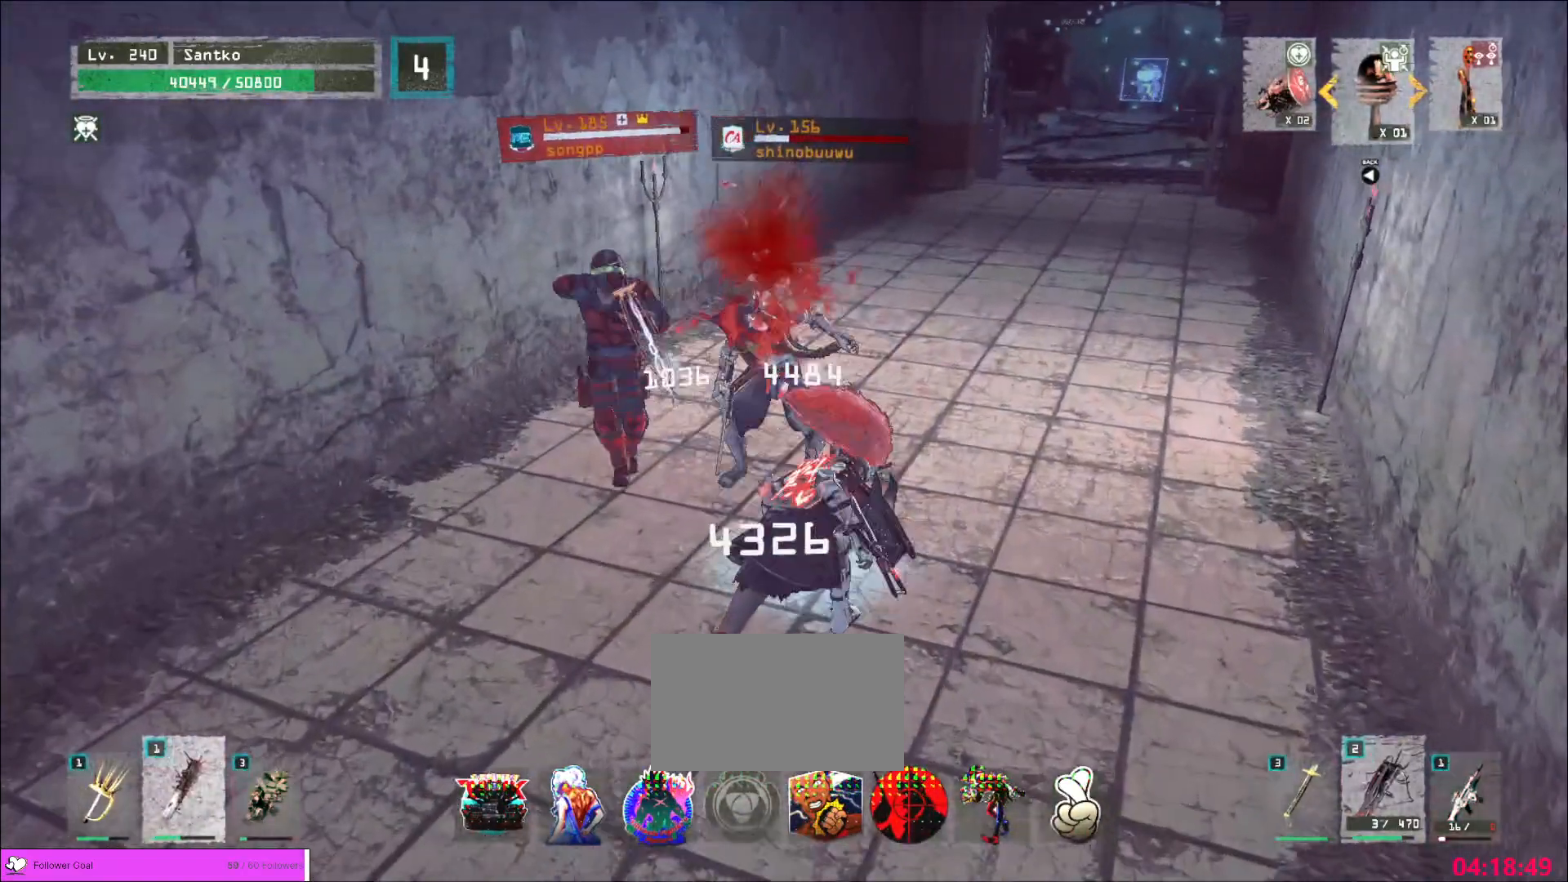
{"keys": ["w"], "mouse": [], "events": [[40, "w", "down"], [120, "d", "down"], [120, "mouse_wheel", "up"], [240, "ctrl", "down"], [320, "d", "up"], [360, "ctrl", "up"]]}
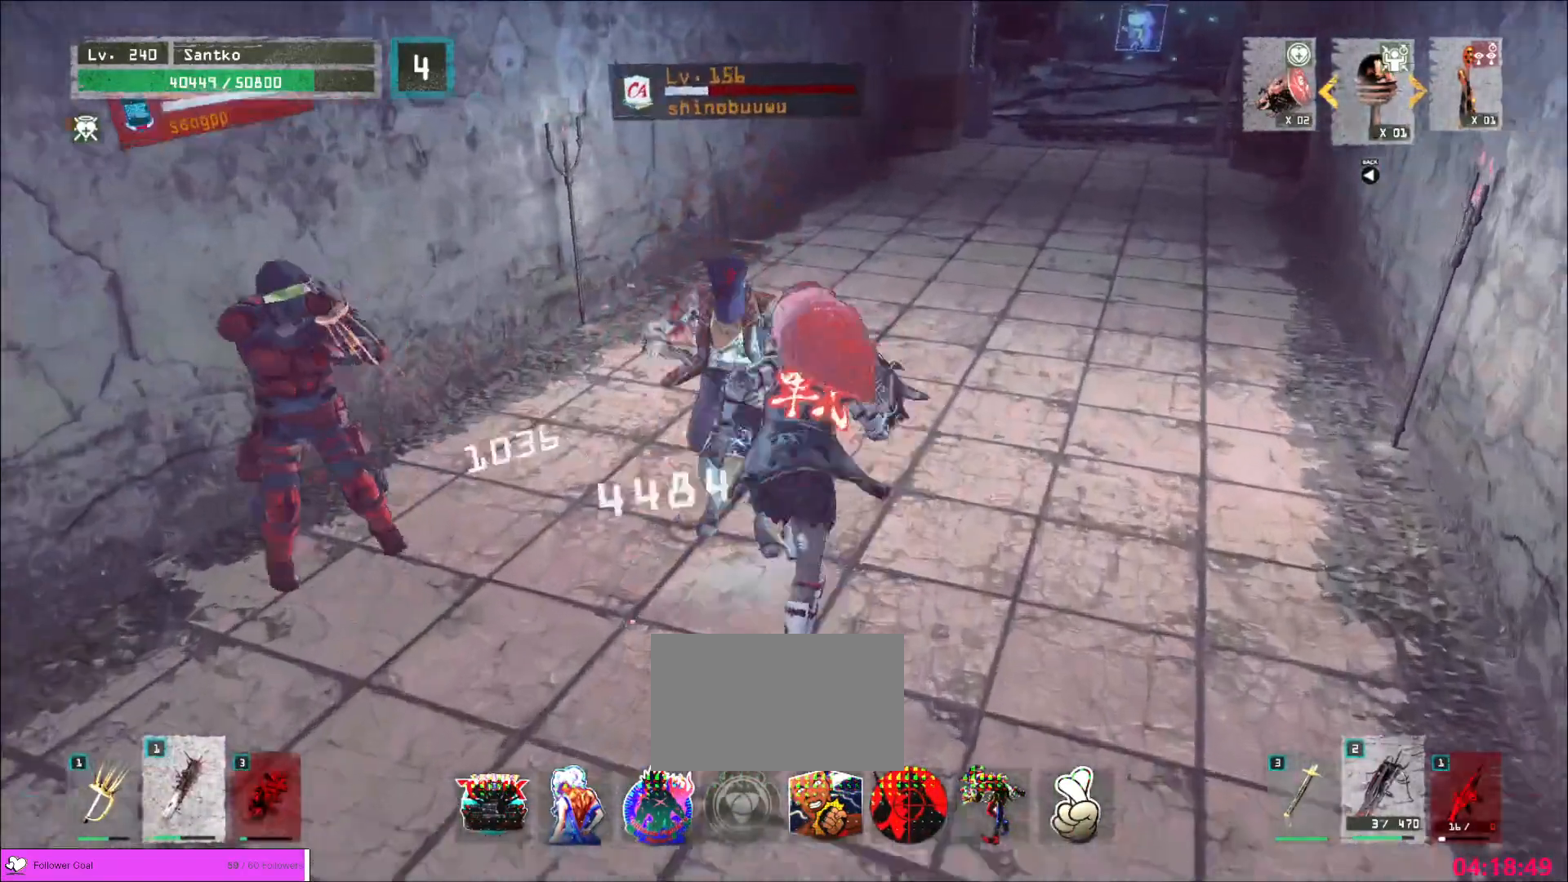
{"keys": ["d", "w"], "mouse": [], "events": [[40, "mouse_left", "down"], [120, "mouse_left", "up"], [200, "a", "down"], [440, "a", "up"], [440, "d", "down"]]}